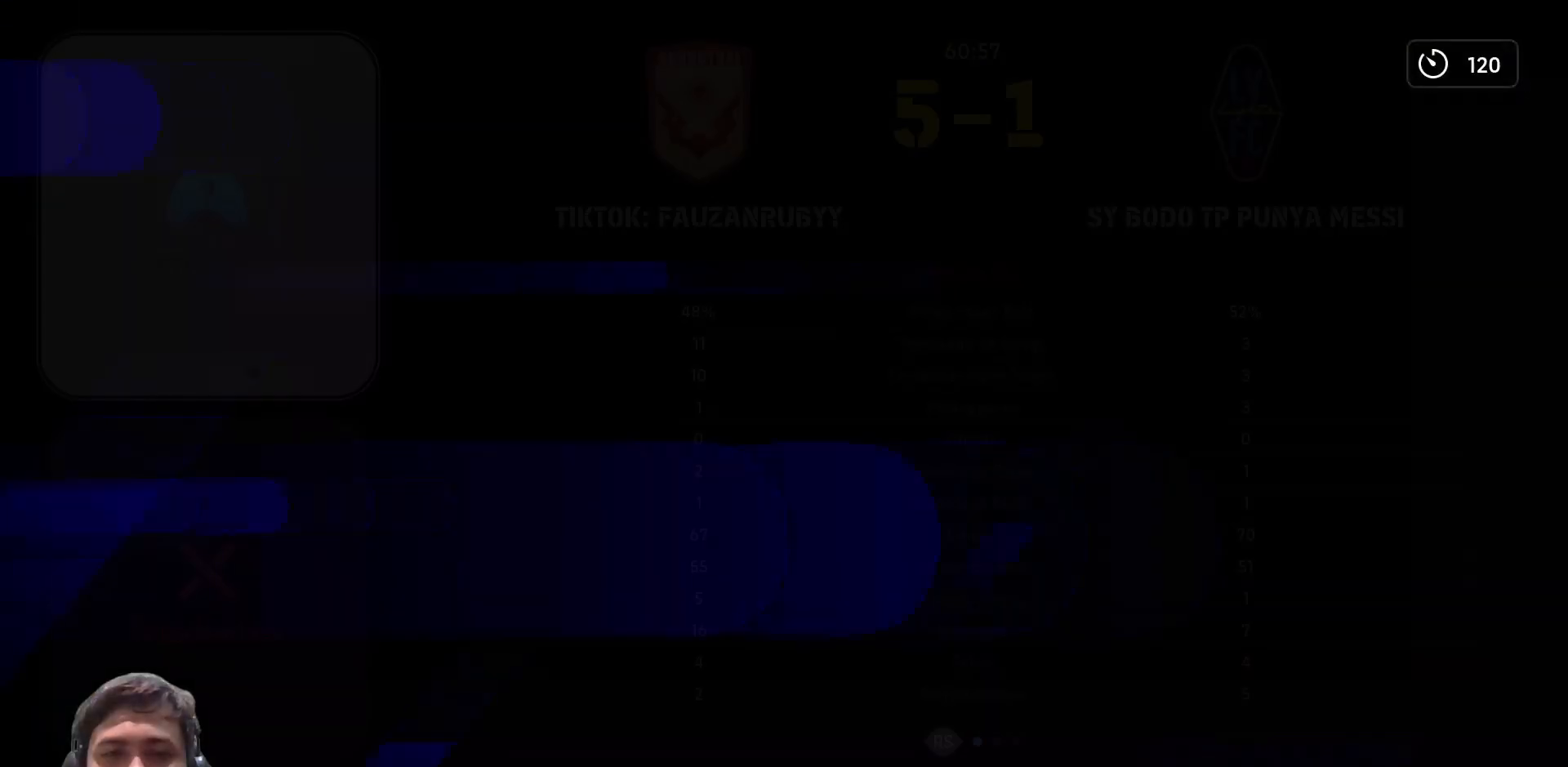
Gameplay with a controller (PlayStation layout); each line is a JSON object with the inputs held at the frame after it. "events" lists button and stick changes between this image and that frame as [ms after this image, input, new state], when the widget could be followed in between.
{"buttons": [], "left_stick": "center", "right_stick": "center", "events": []}
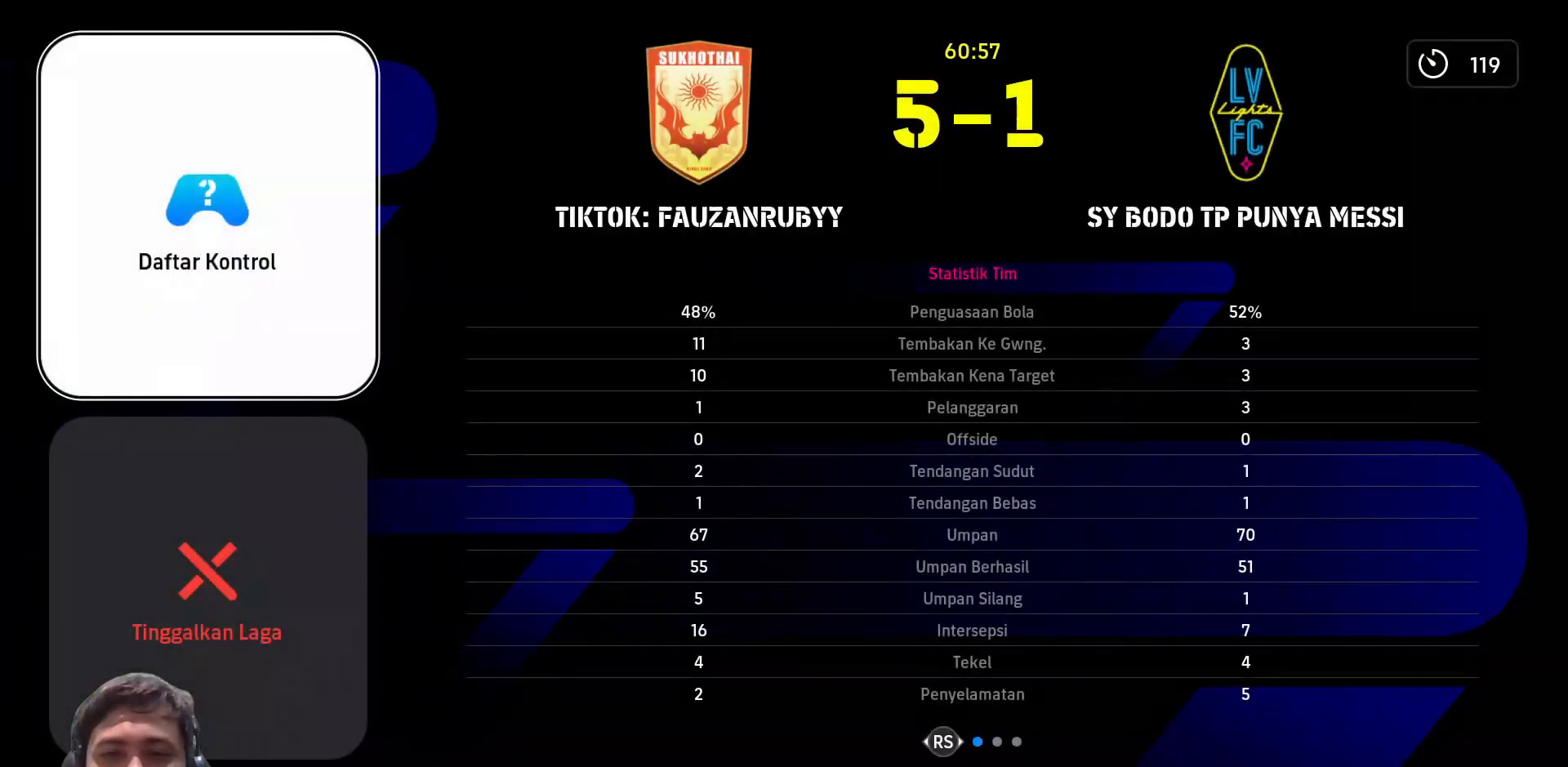
{"buttons": [], "left_stick": "center", "right_stick": "center", "events": [[267, "SQUARE", "down"], [417, "SQUARE", "up"]]}
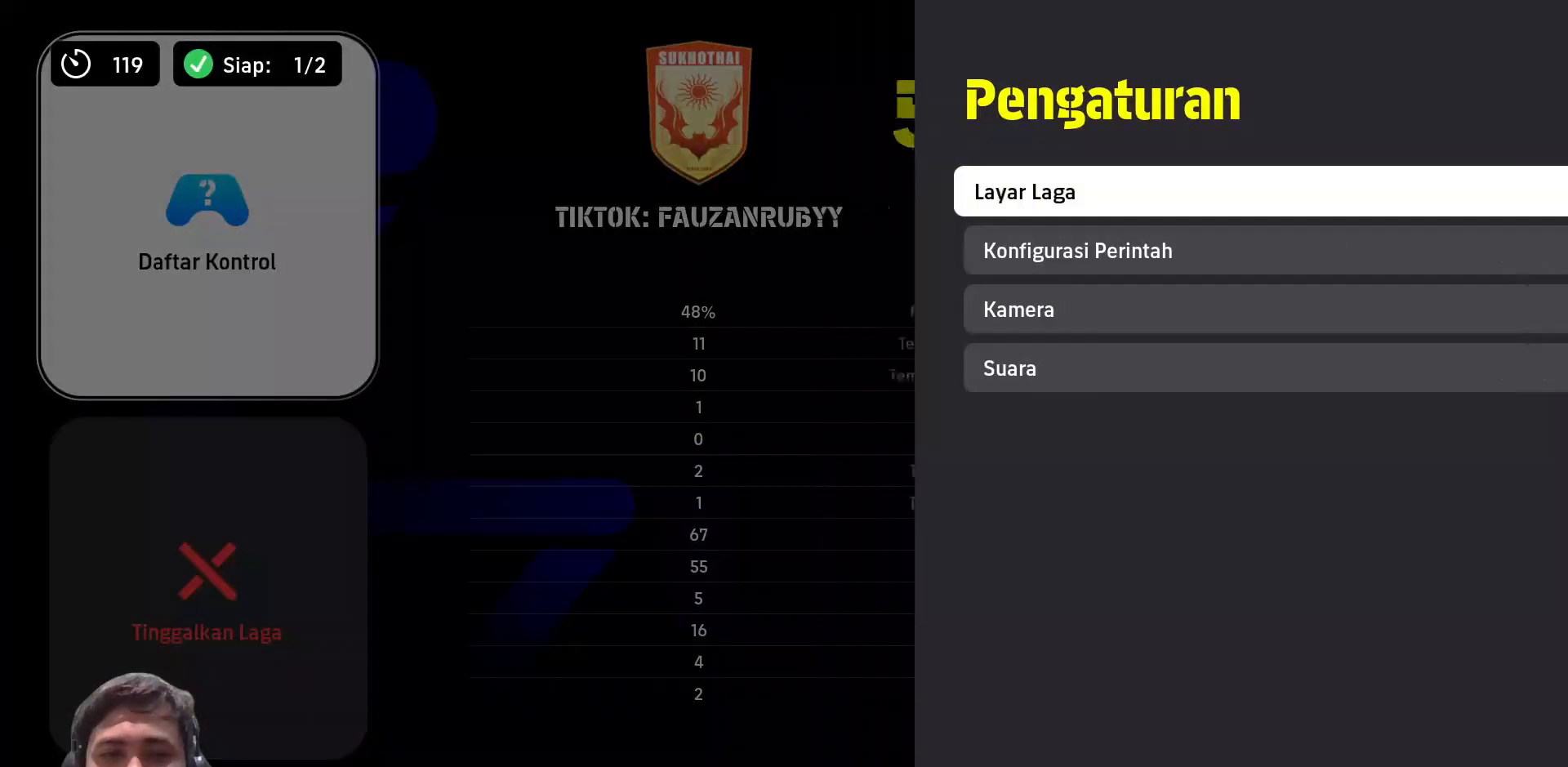
{"buttons": ["CROSS"], "left_stick": "center", "right_stick": "center", "events": [[200, "DPAD_DOWN", "down"], [333, "DPAD_DOWN", "up"], [450, "CROSS", "down"]]}
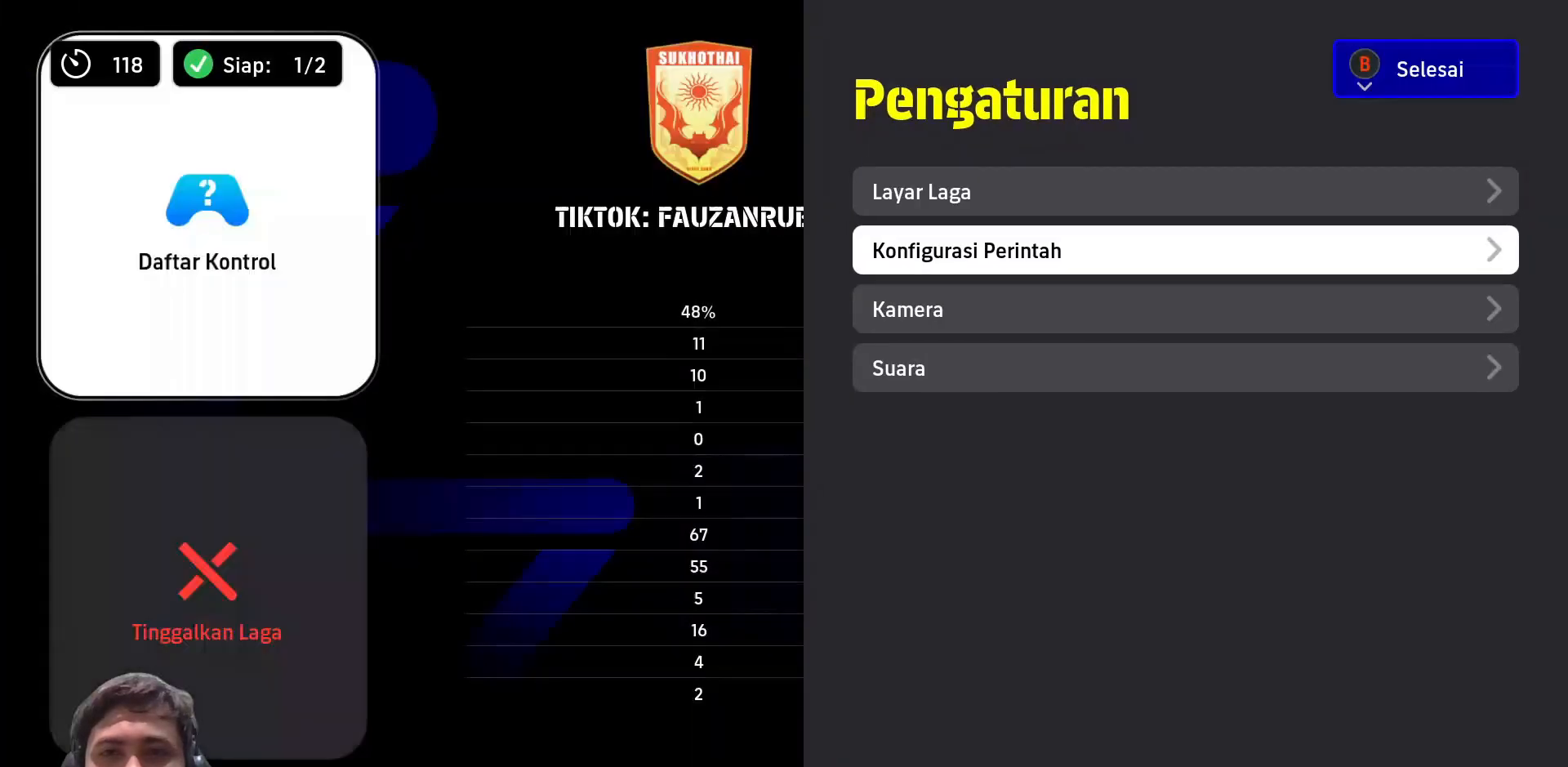
{"buttons": ["CIRCLE"], "left_stick": "center", "right_stick": "center", "events": [[17, "CROSS", "up"], [17, "DPAD_DOWN", "down"], [117, "DPAD_DOWN", "up"], [417, "CIRCLE", "down"]]}
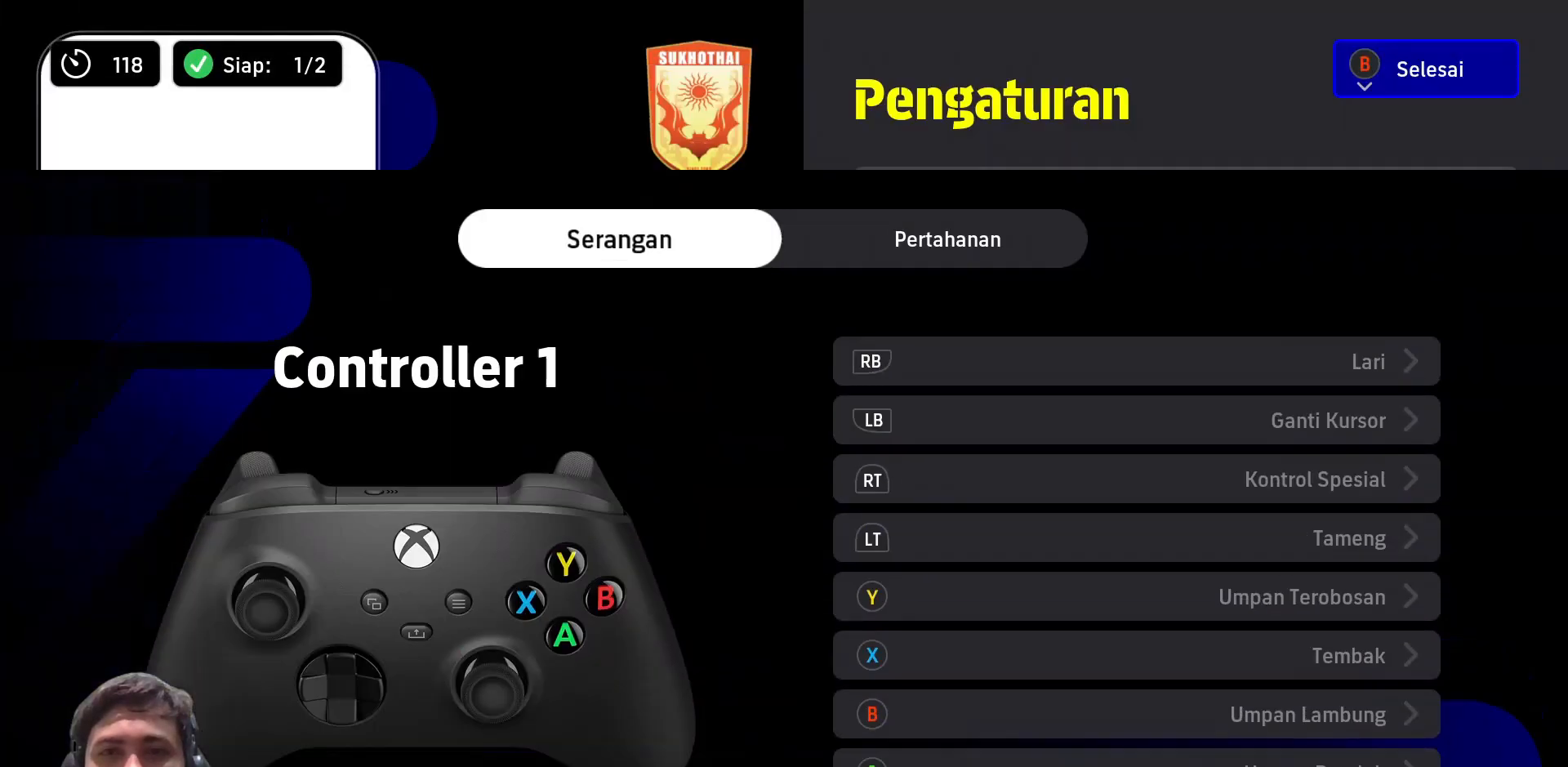
{"buttons": [], "left_stick": "center", "right_stick": "center", "events": [[17, "CIRCLE", "up"], [233, "DPAD_DOWN", "down"], [333, "DPAD_DOWN", "up"], [383, "CROSS", "down"], [500, "CROSS", "up"]]}
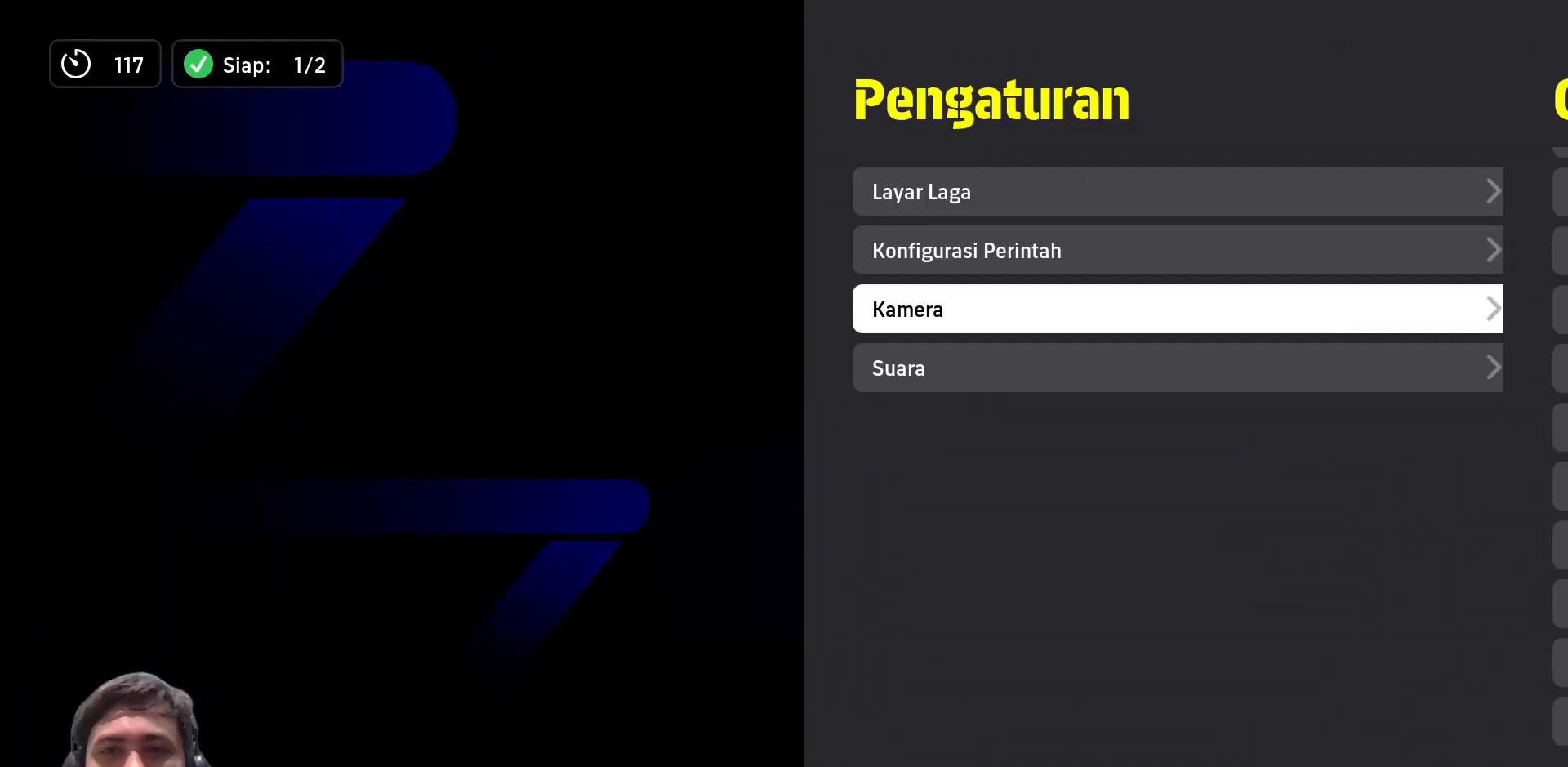
{"buttons": [], "left_stick": "center", "right_stick": "center", "events": [[317, "DPAD_DOWN", "down"], [417, "DPAD_DOWN", "up"]]}
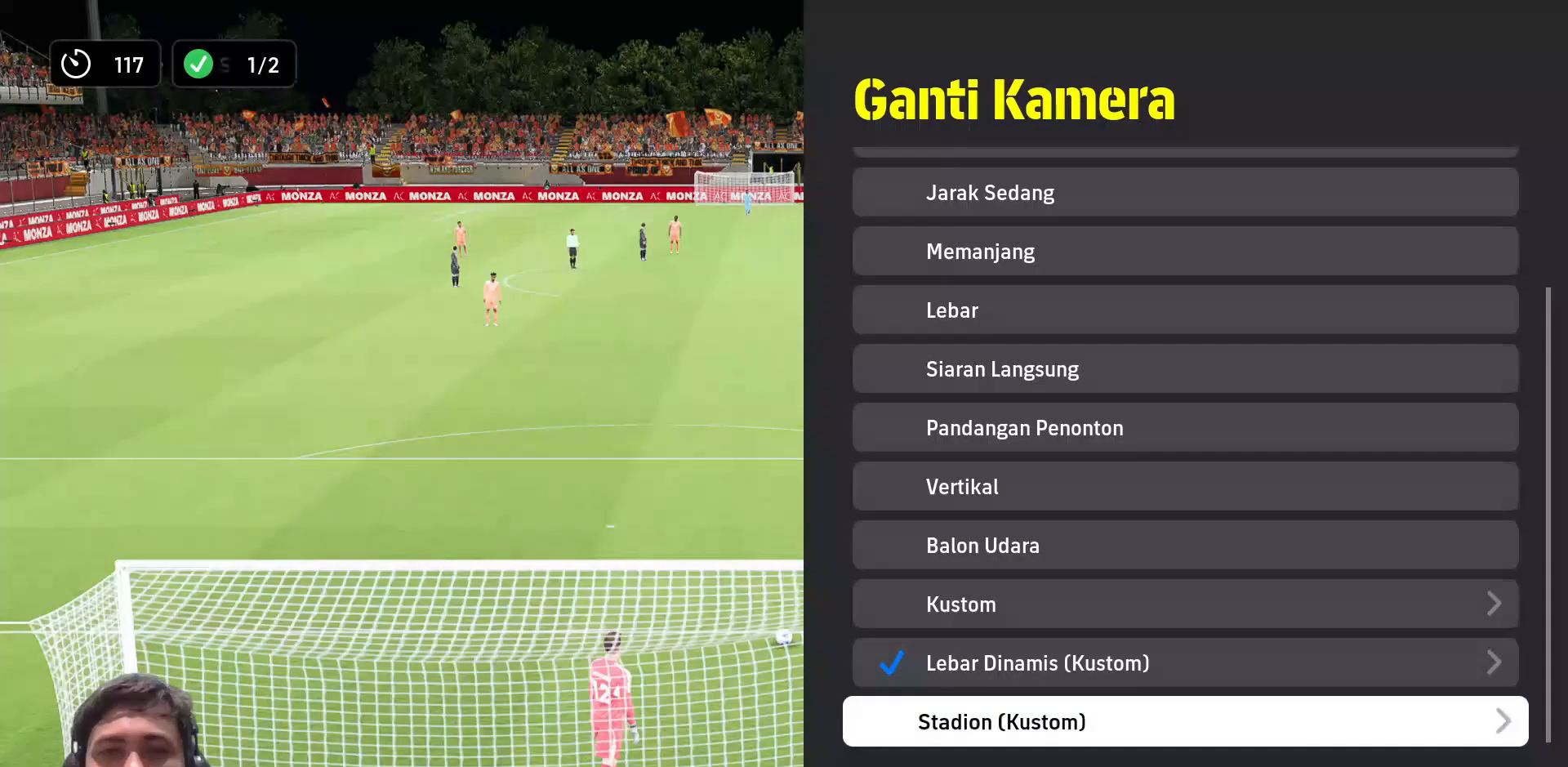
{"buttons": ["DPAD_DOWN"], "left_stick": "center", "right_stick": "center", "events": [[117, "DPAD_UP", "down"], [333, "DPAD_UP", "up"], [483, "DPAD_DOWN", "down"]]}
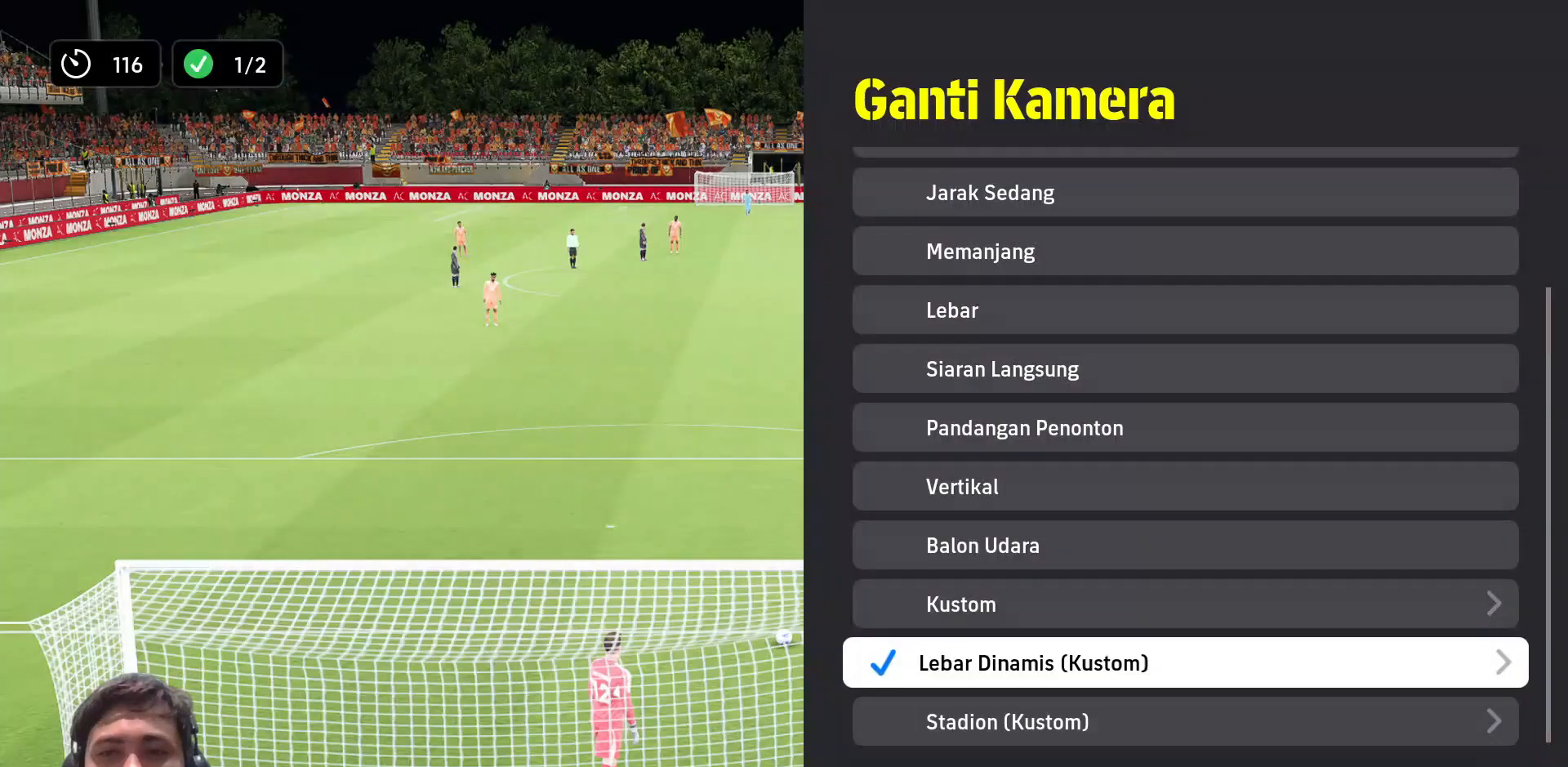
{"buttons": ["DPAD_UP"], "left_stick": "center", "right_stick": "center", "events": [[117, "DPAD_DOWN", "up"], [267, "DPAD_UP", "down"]]}
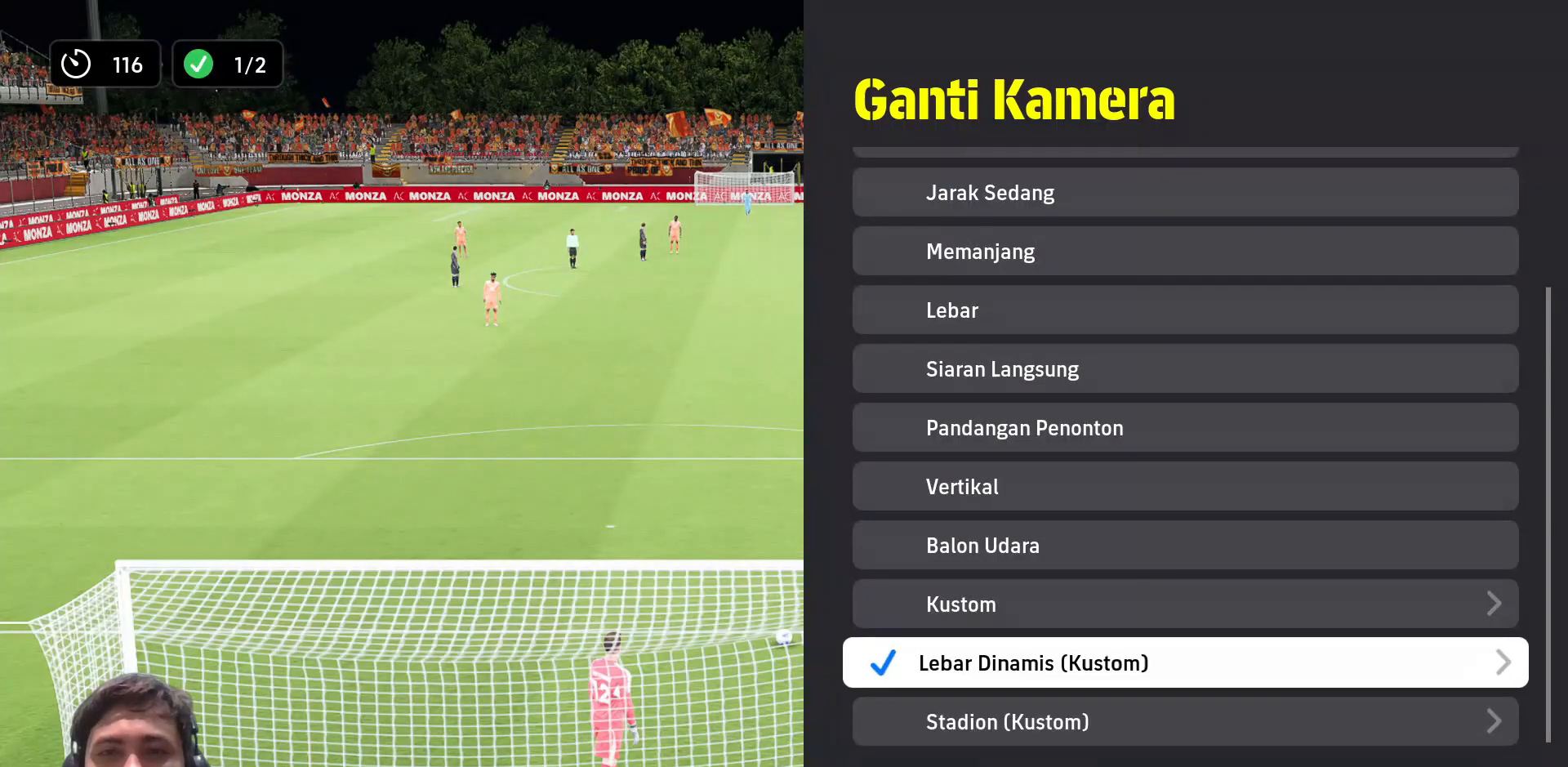
{"buttons": [], "left_stick": "center", "right_stick": "center", "events": [[367, "DPAD_UP", "up"]]}
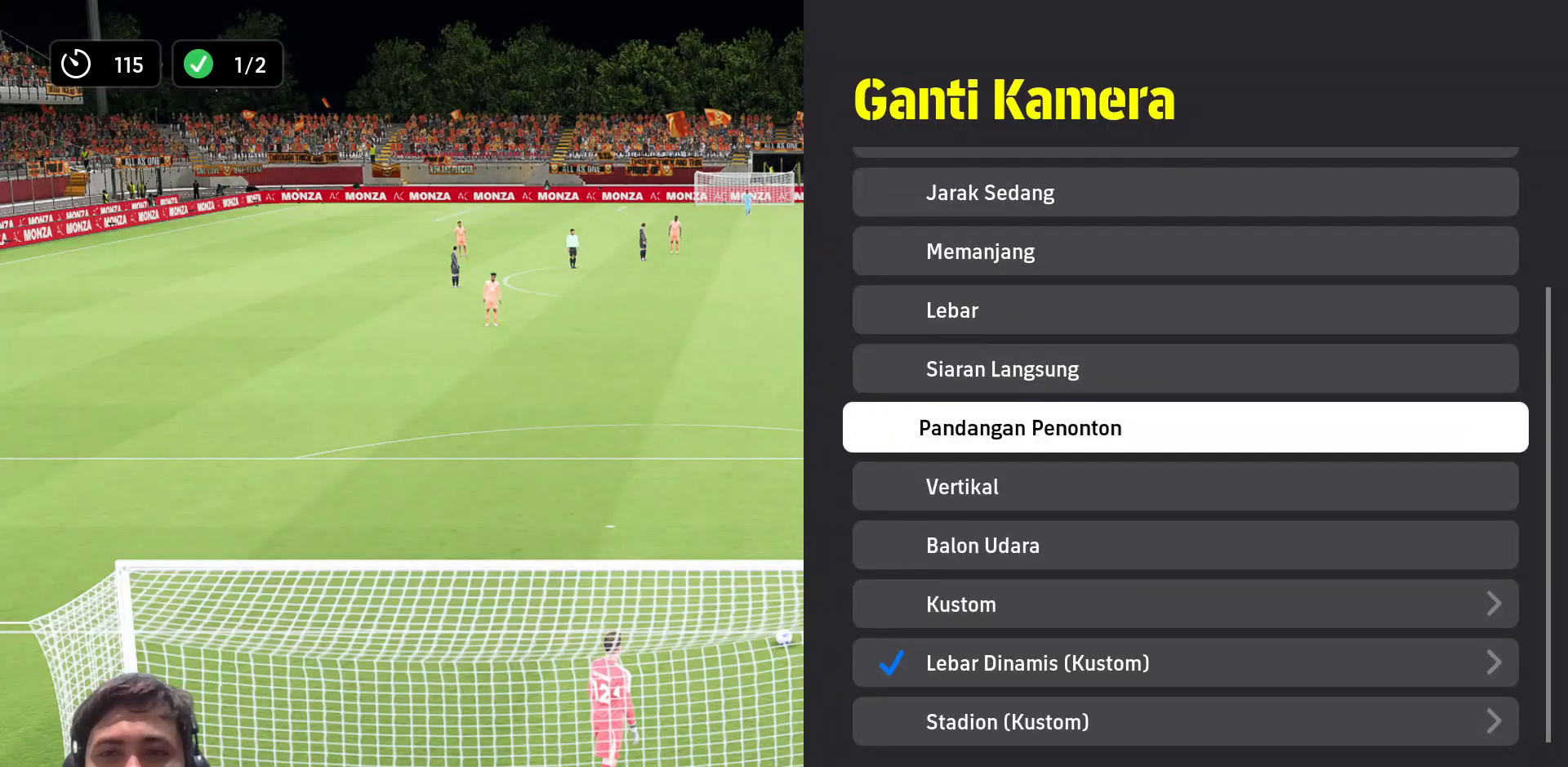
{"buttons": [], "left_stick": "center", "right_stick": "center", "events": [[283, "CROSS", "down"], [400, "CROSS", "up"]]}
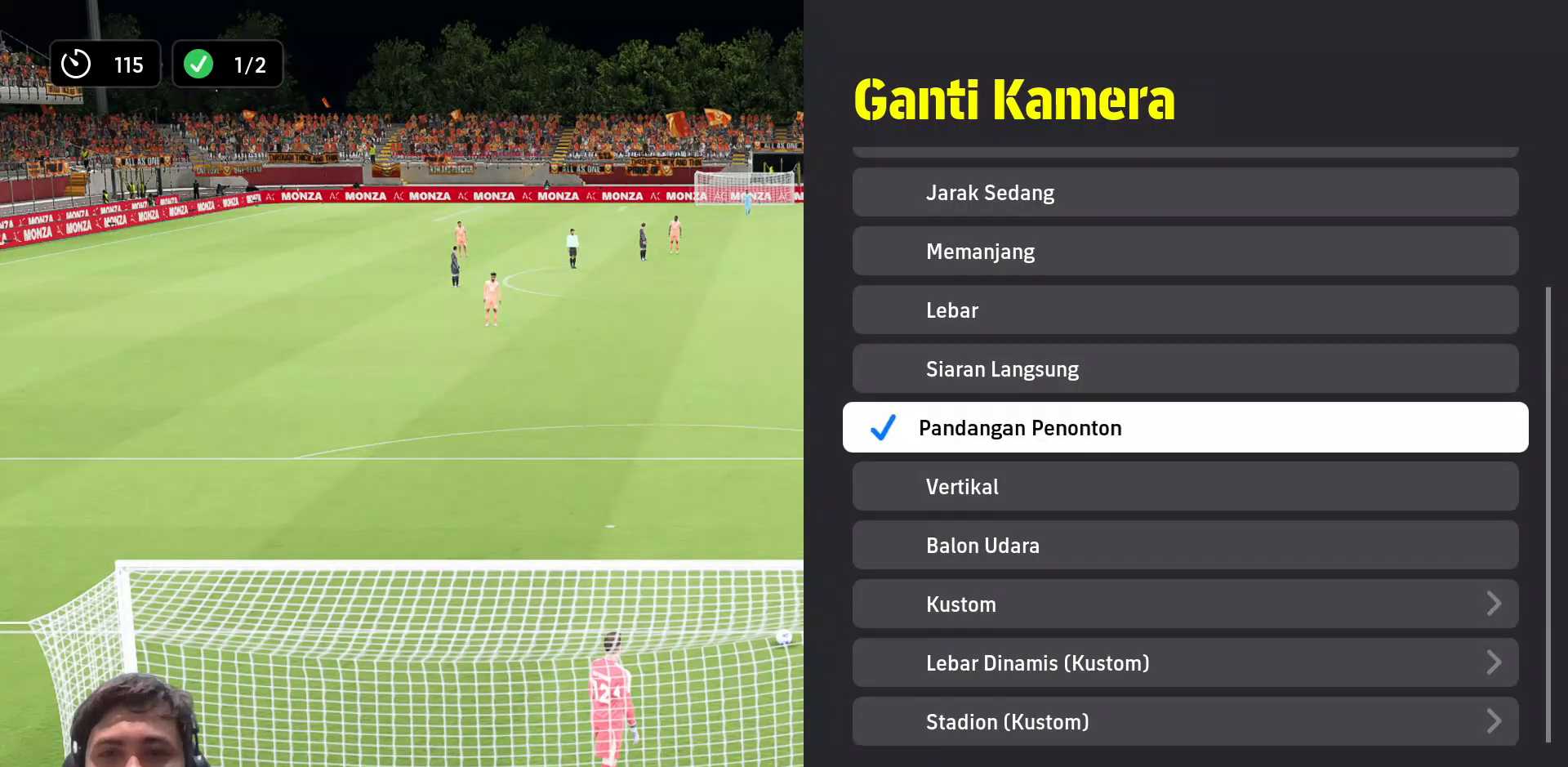
{"buttons": [], "left_stick": "center", "right_stick": "center", "events": [[67, "CIRCLE", "down"], [150, "CIRCLE", "up"], [233, "CIRCLE", "down"], [300, "CIRCLE", "up"], [367, "CIRCLE", "down"], [450, "CIRCLE", "up"]]}
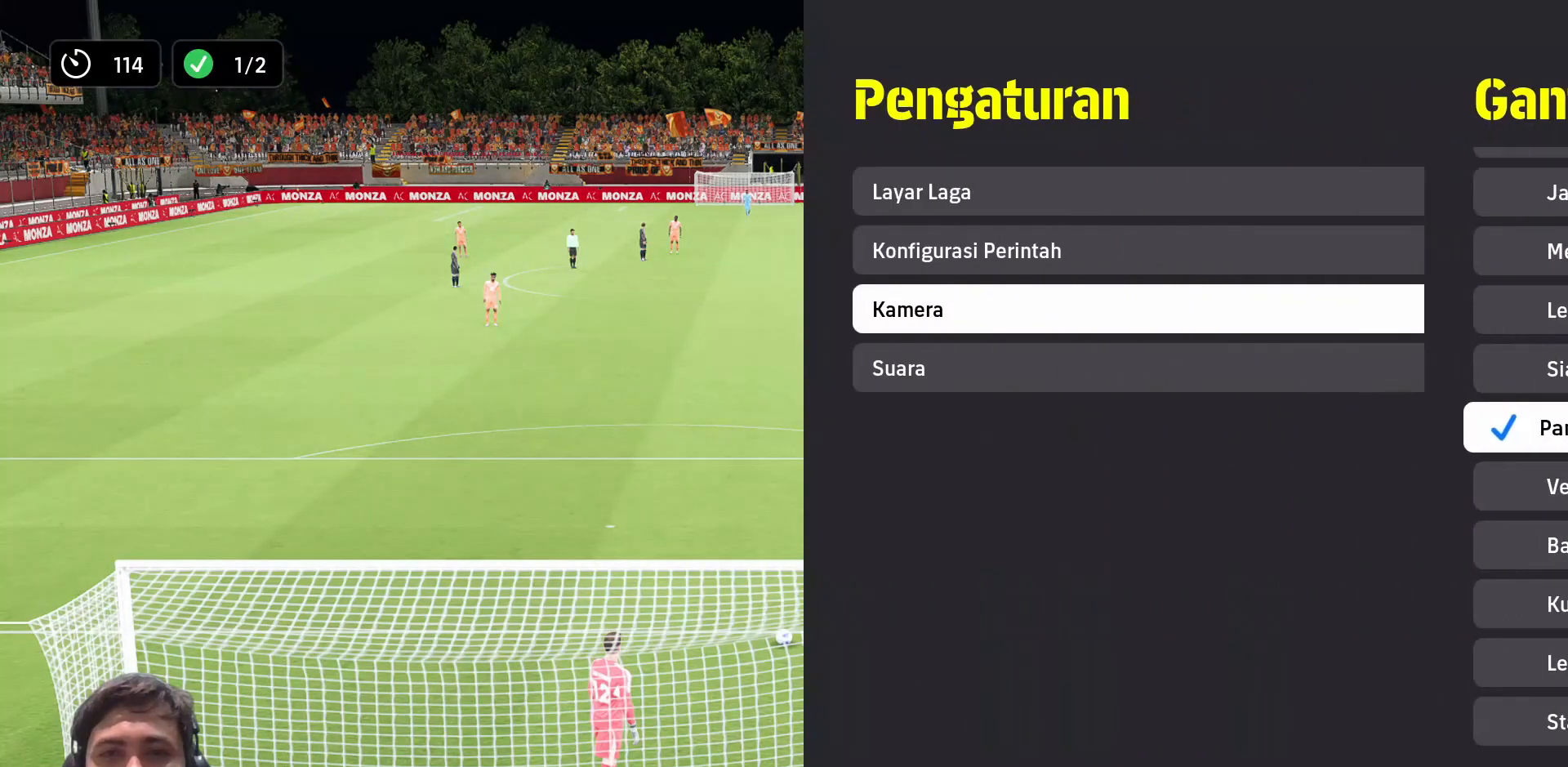
{"buttons": ["CIRCLE"], "left_stick": "center", "right_stick": "center", "events": [[33, "CIRCLE", "down"], [100, "CIRCLE", "up"], [183, "CIRCLE", "down"], [250, "CIRCLE", "up"], [333, "CIRCLE", "down"], [400, "CIRCLE", "up"], [483, "CIRCLE", "down"]]}
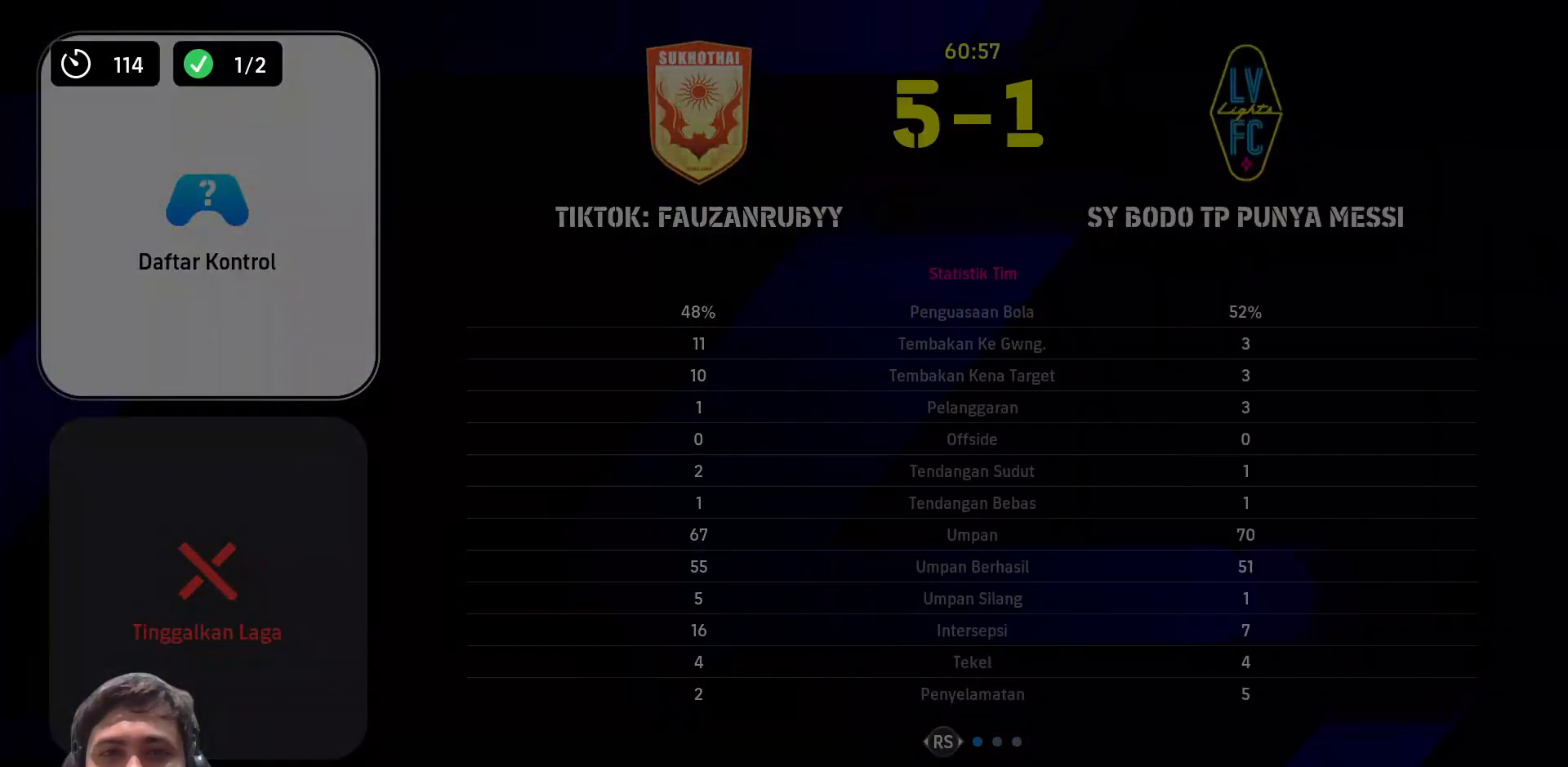
{"buttons": ["CIRCLE"], "left_stick": "center", "right_stick": "center", "events": [[50, "CIRCLE", "up"], [117, "CIRCLE", "down"], [200, "CIRCLE", "up"], [283, "CIRCLE", "down"], [367, "CIRCLE", "up"], [433, "CIRCLE", "down"]]}
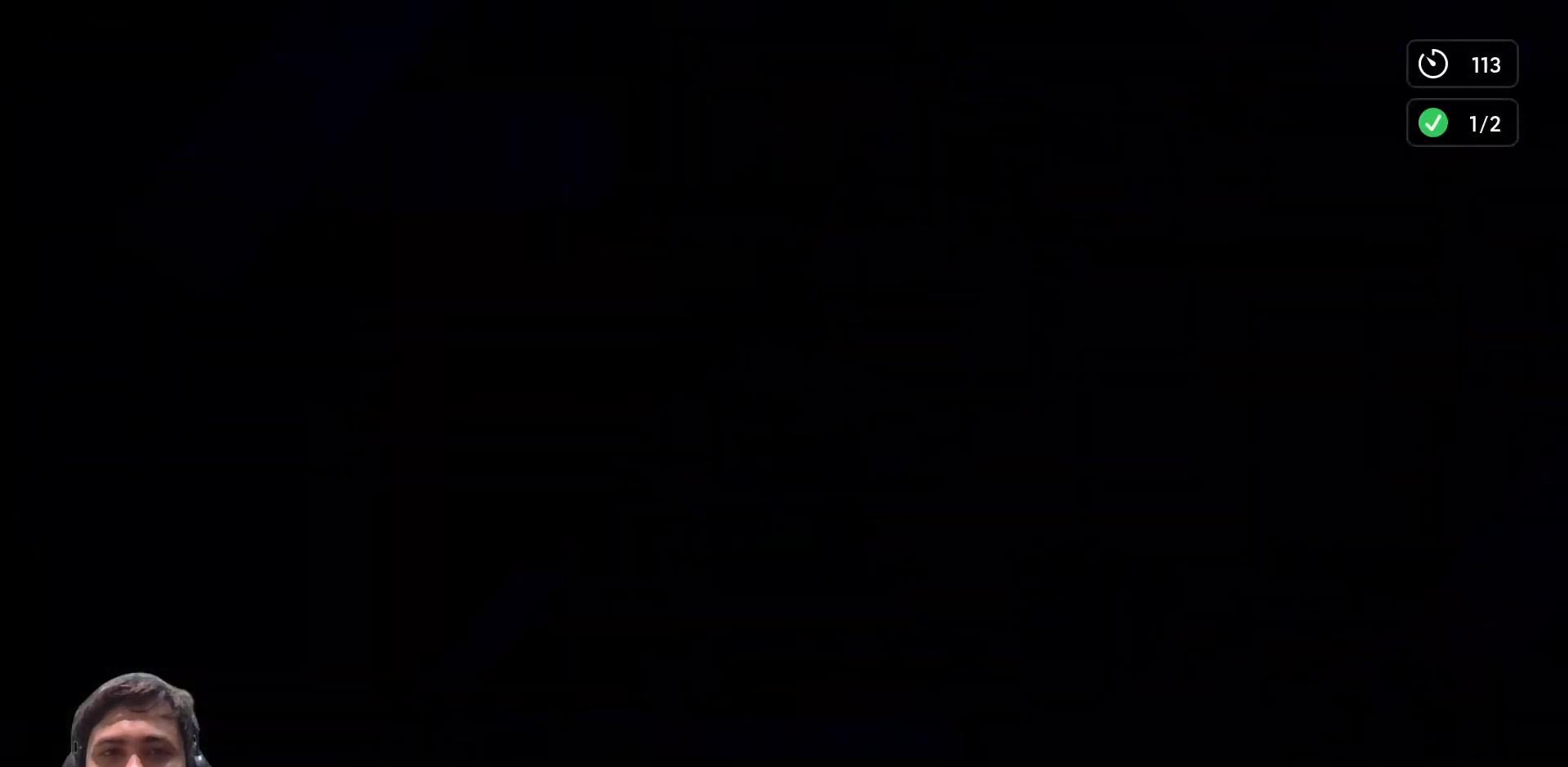
{"buttons": [], "left_stick": "center", "right_stick": "center", "events": [[17, "CIRCLE", "up"]]}
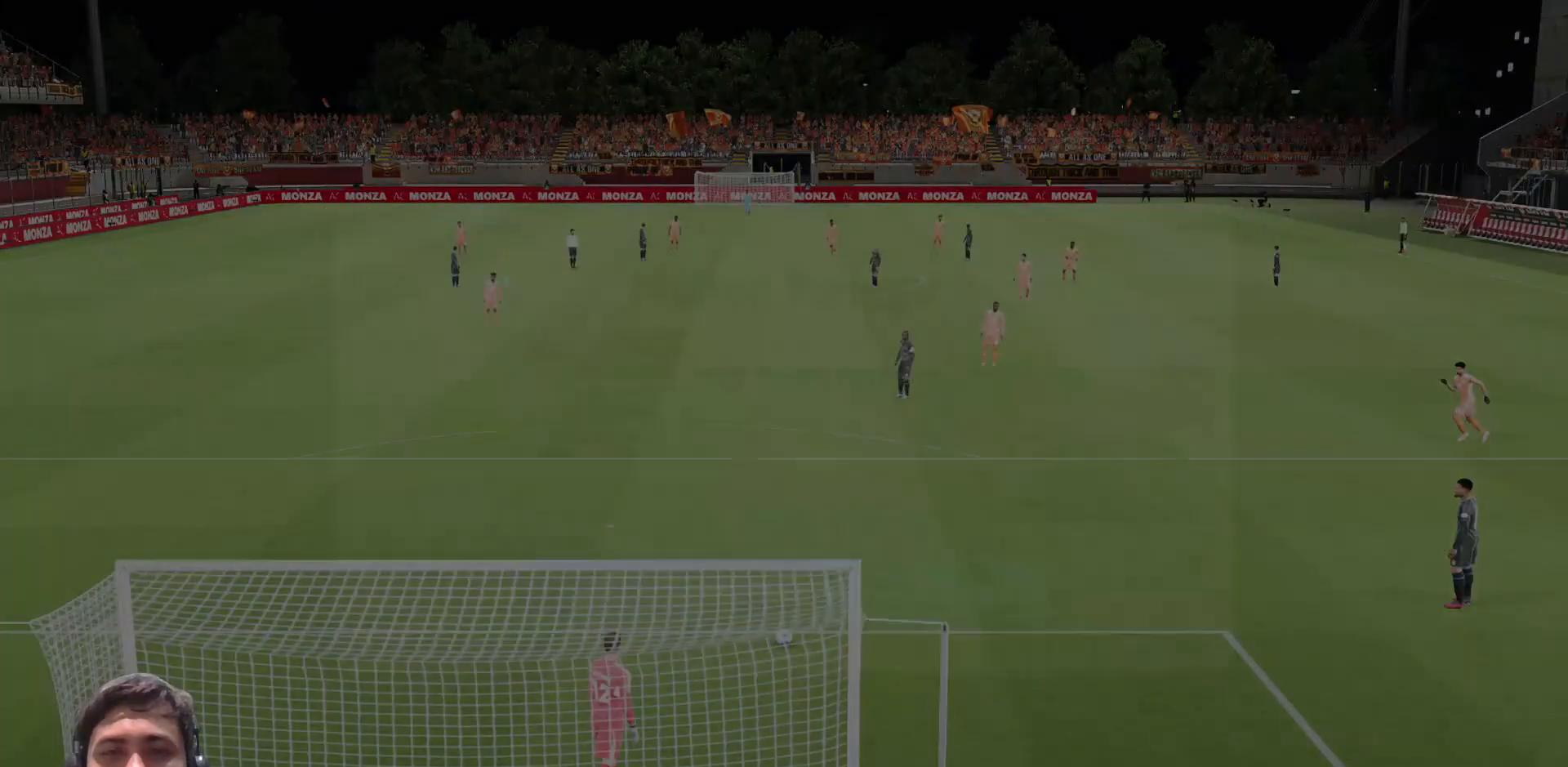
{"buttons": [], "left_stick": "center", "right_stick": "center", "events": []}
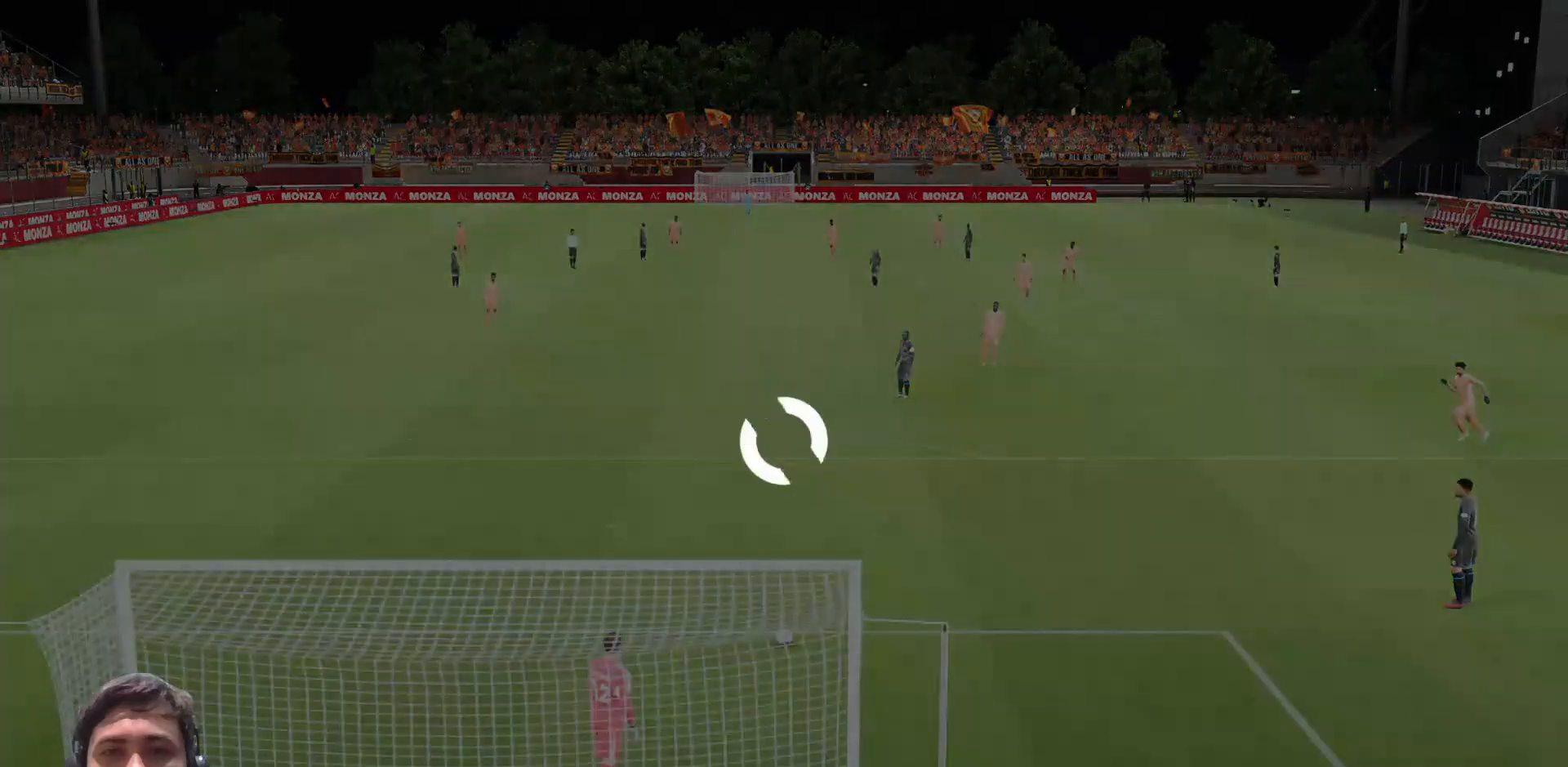
{"buttons": ["R1"], "left_stick": "center", "right_stick": "center", "events": [[367, "left_stick", "left"], [483, "R1", "down"], [483, "left_stick", "center"]]}
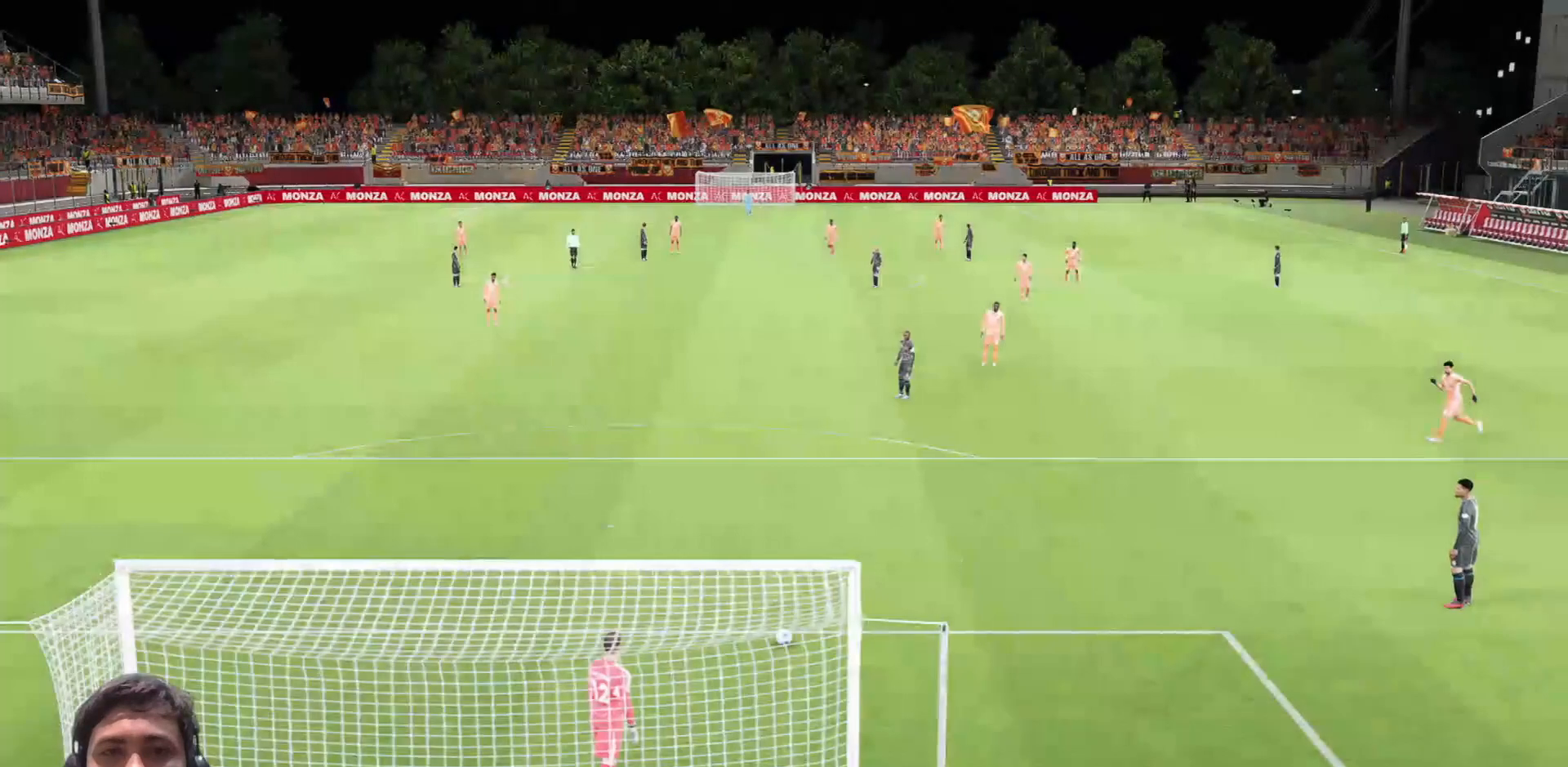
{"buttons": ["CIRCLE", "R1"], "left_stick": "up", "right_stick": "center", "events": [[233, "left_stick", "up"], [300, "CIRCLE", "down"]]}
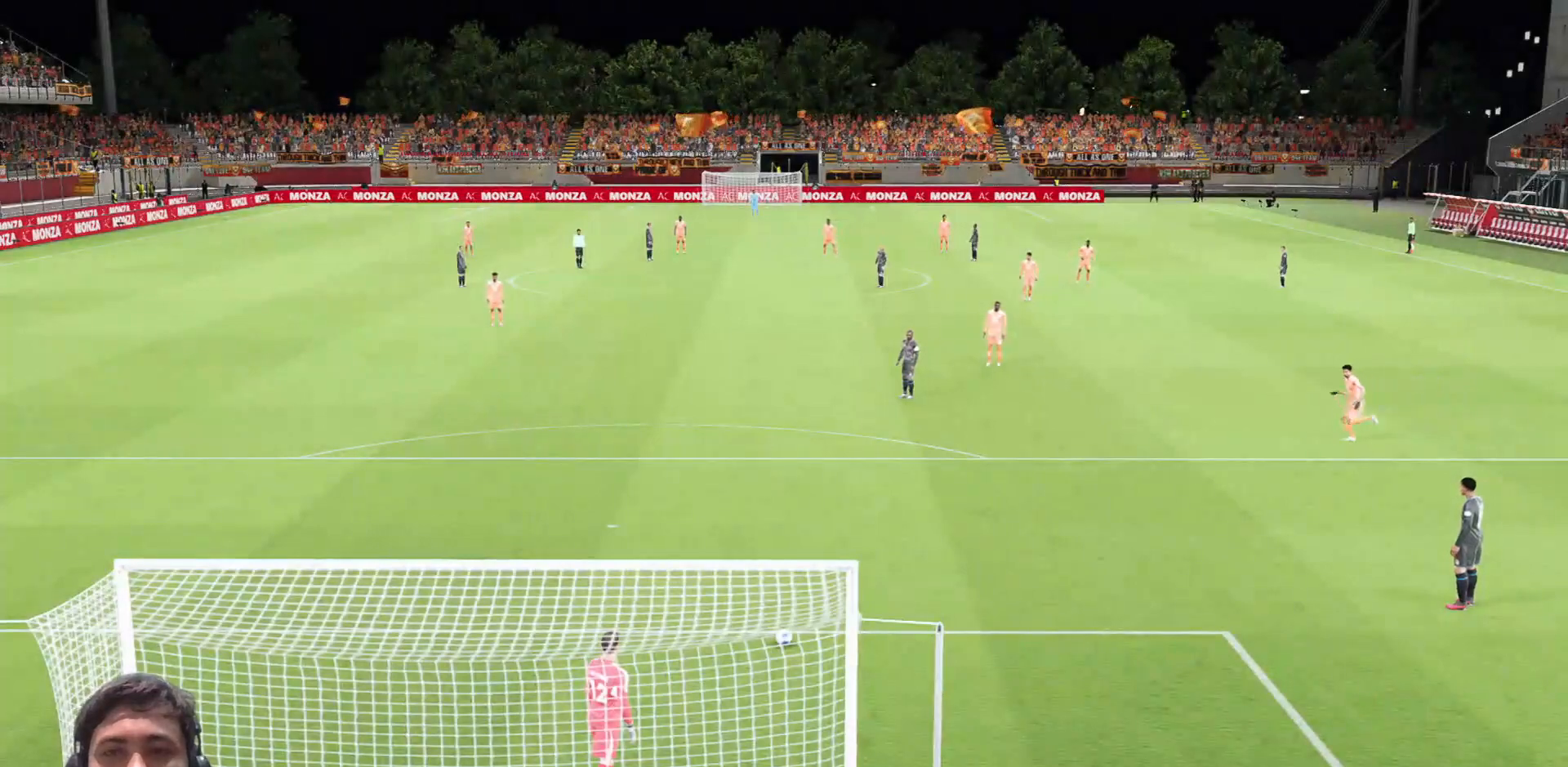
{"buttons": ["CIRCLE", "R1"], "left_stick": "up", "right_stick": "center", "events": [[100, "CIRCLE", "up"], [117, "R1", "up"], [333, "CIRCLE", "down"], [333, "R1", "down"]]}
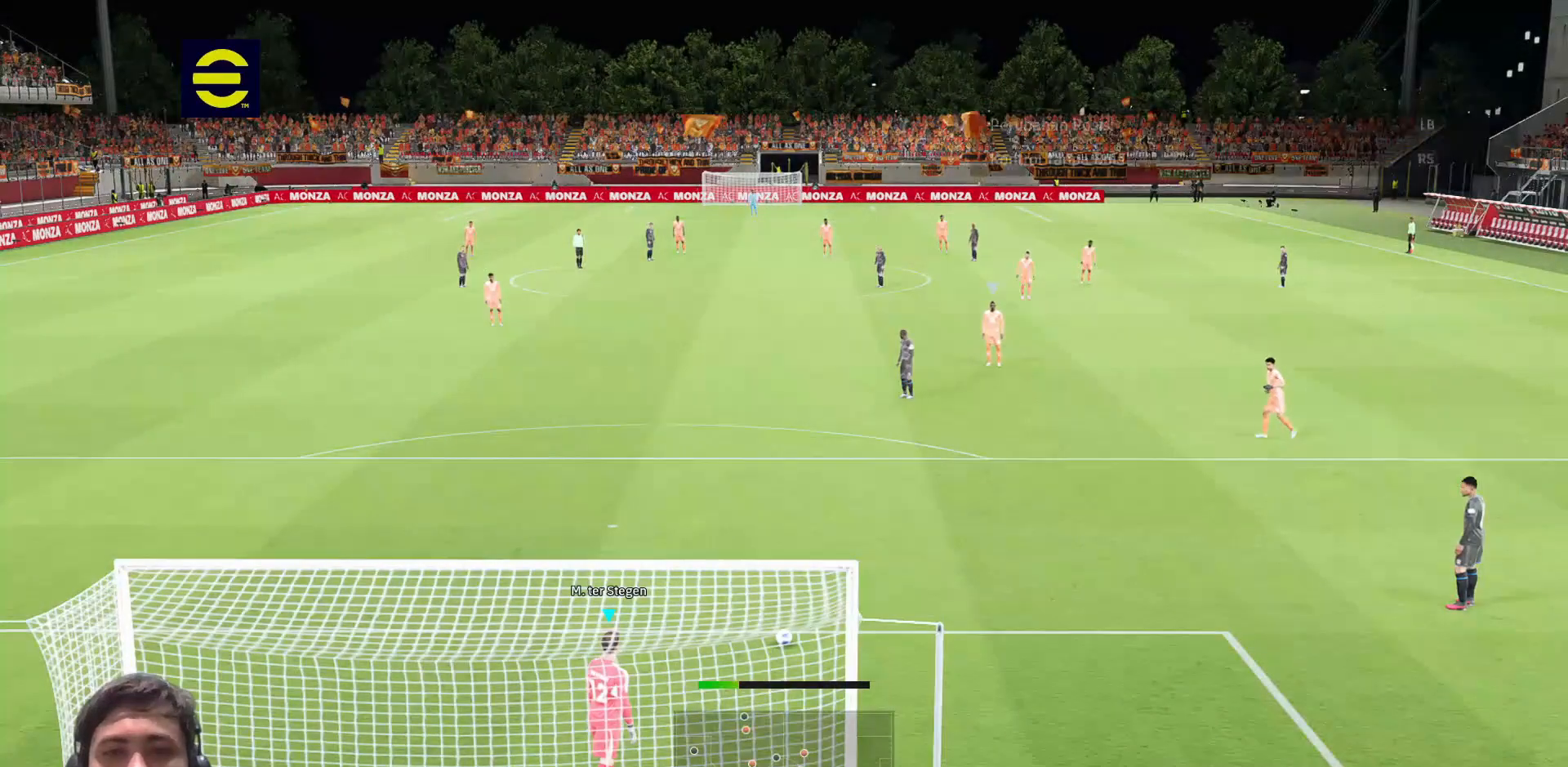
{"buttons": ["CIRCLE", "R1"], "left_stick": "up", "right_stick": "center", "events": []}
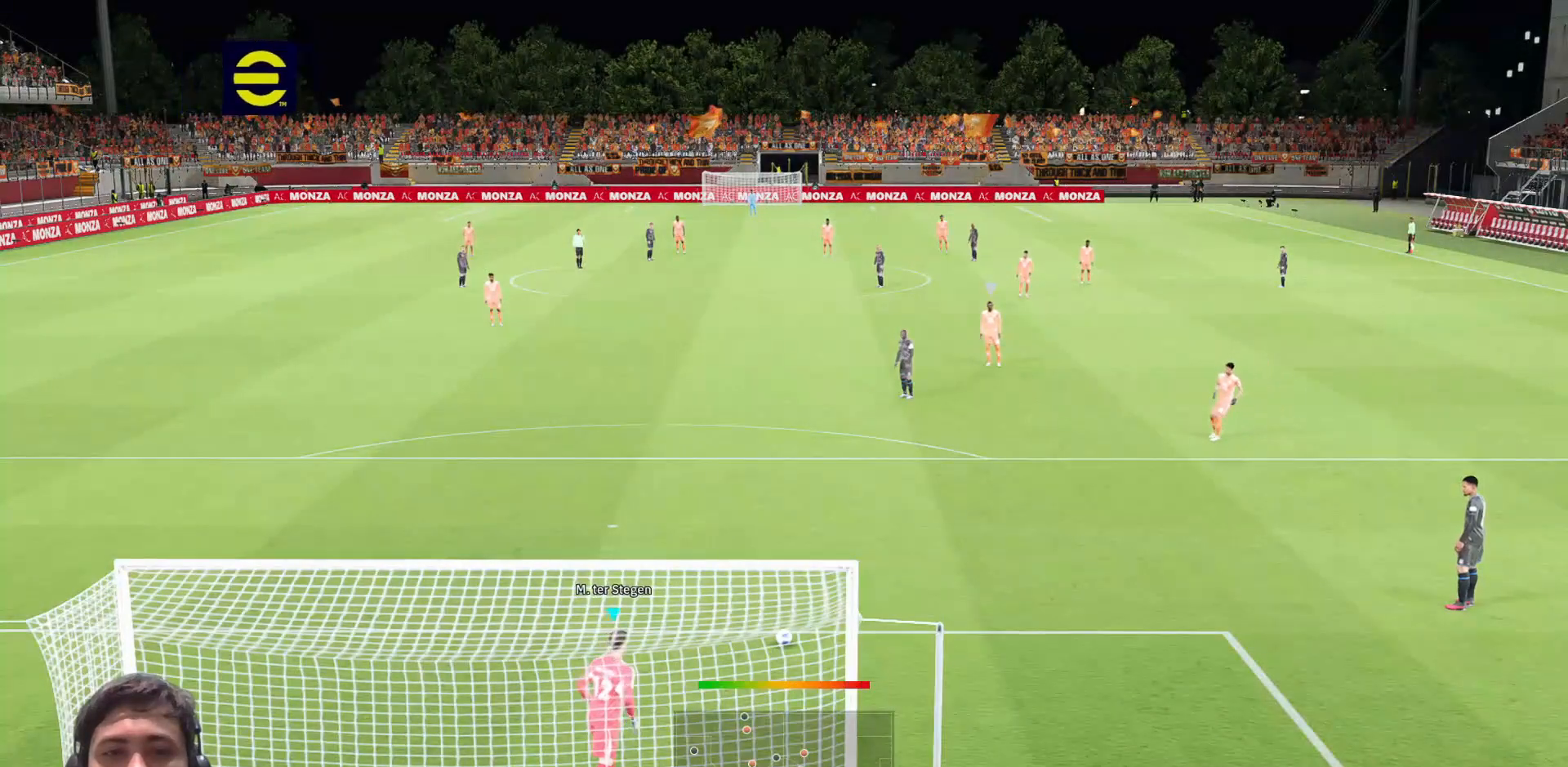
{"buttons": ["CIRCLE", "R1"], "left_stick": "up", "right_stick": "center", "events": []}
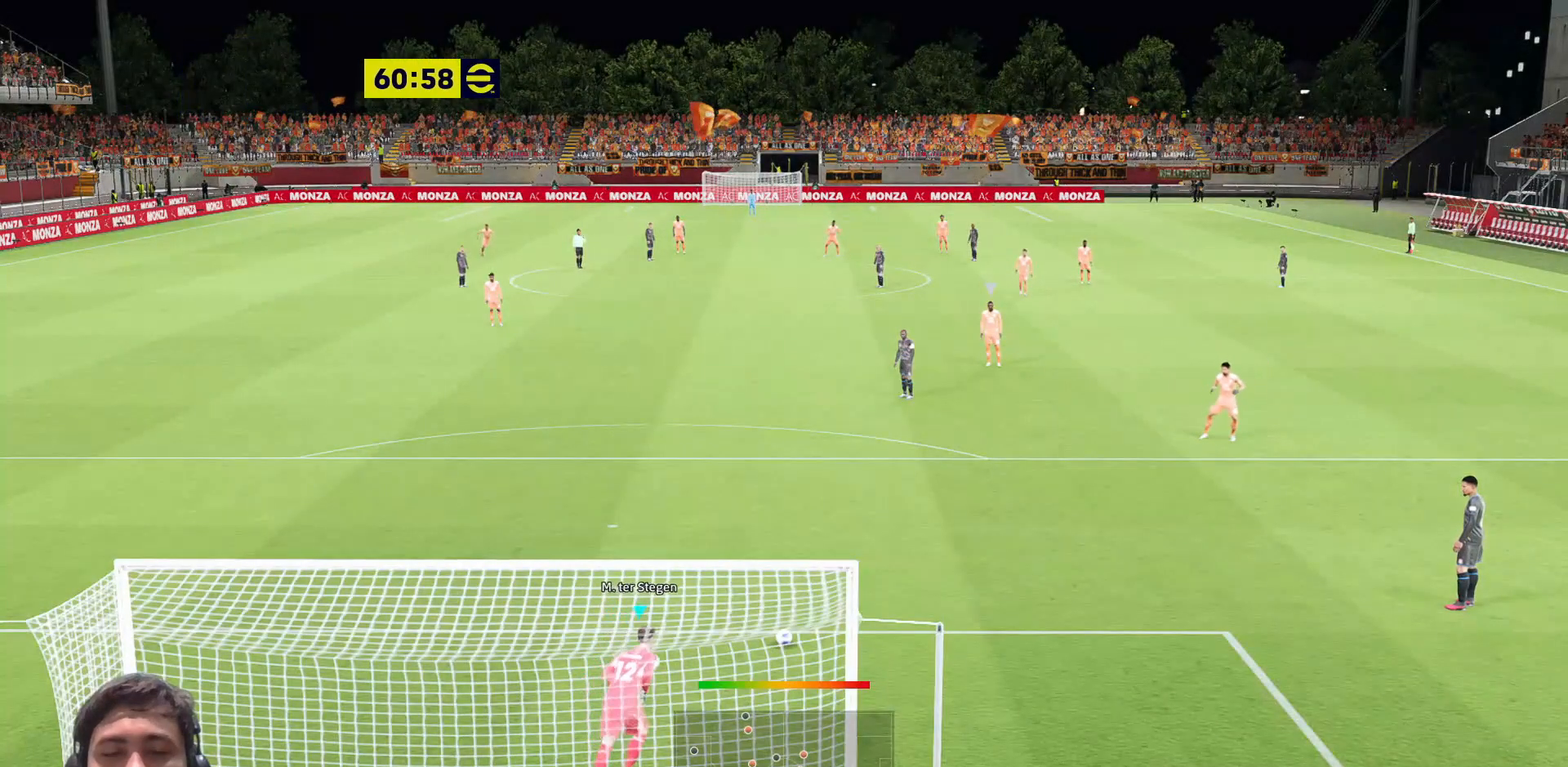
{"buttons": ["CIRCLE", "R1"], "left_stick": "up", "right_stick": "center", "events": []}
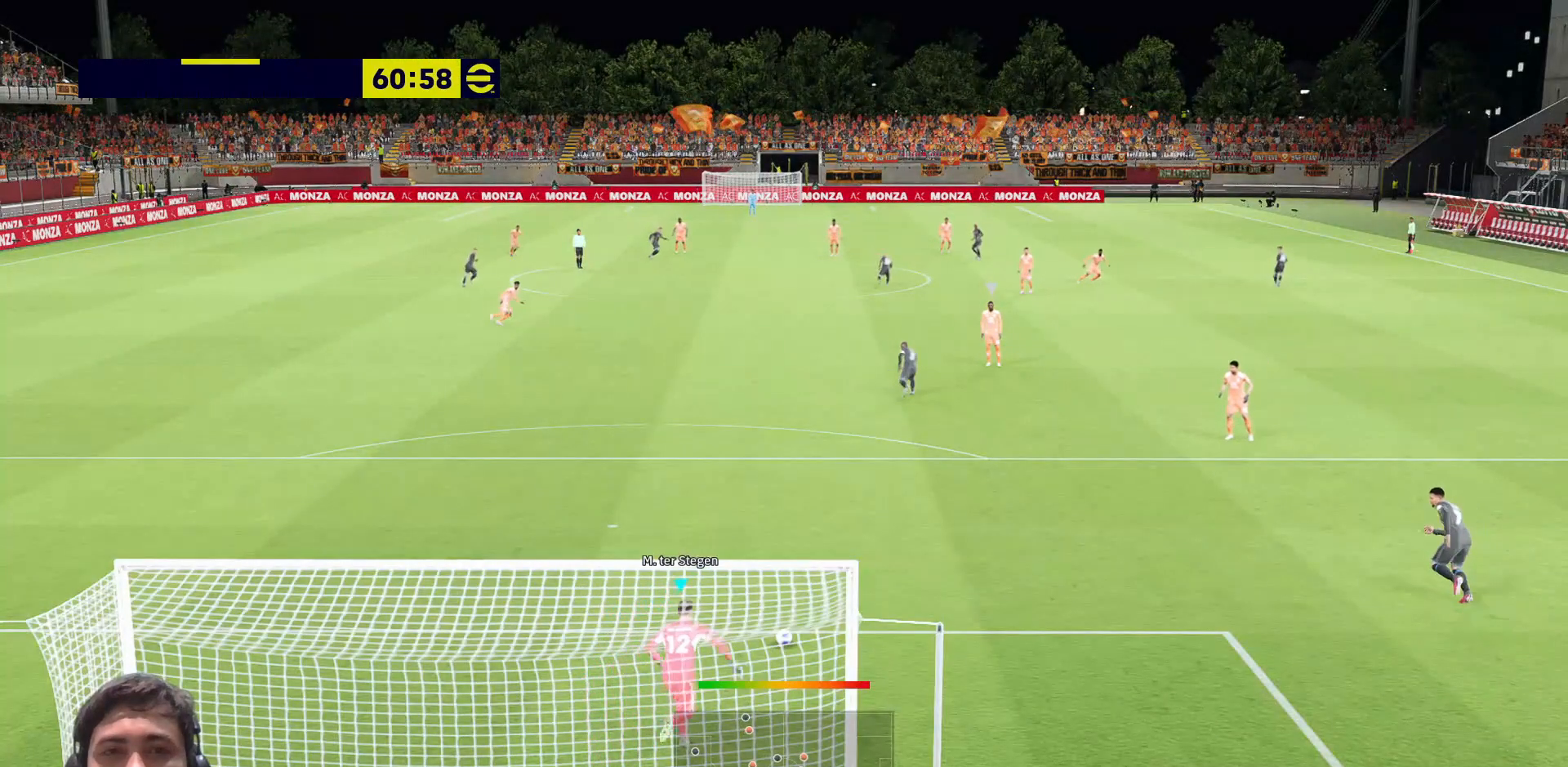
{"buttons": ["CIRCLE", "R1"], "left_stick": "up", "right_stick": "center", "events": []}
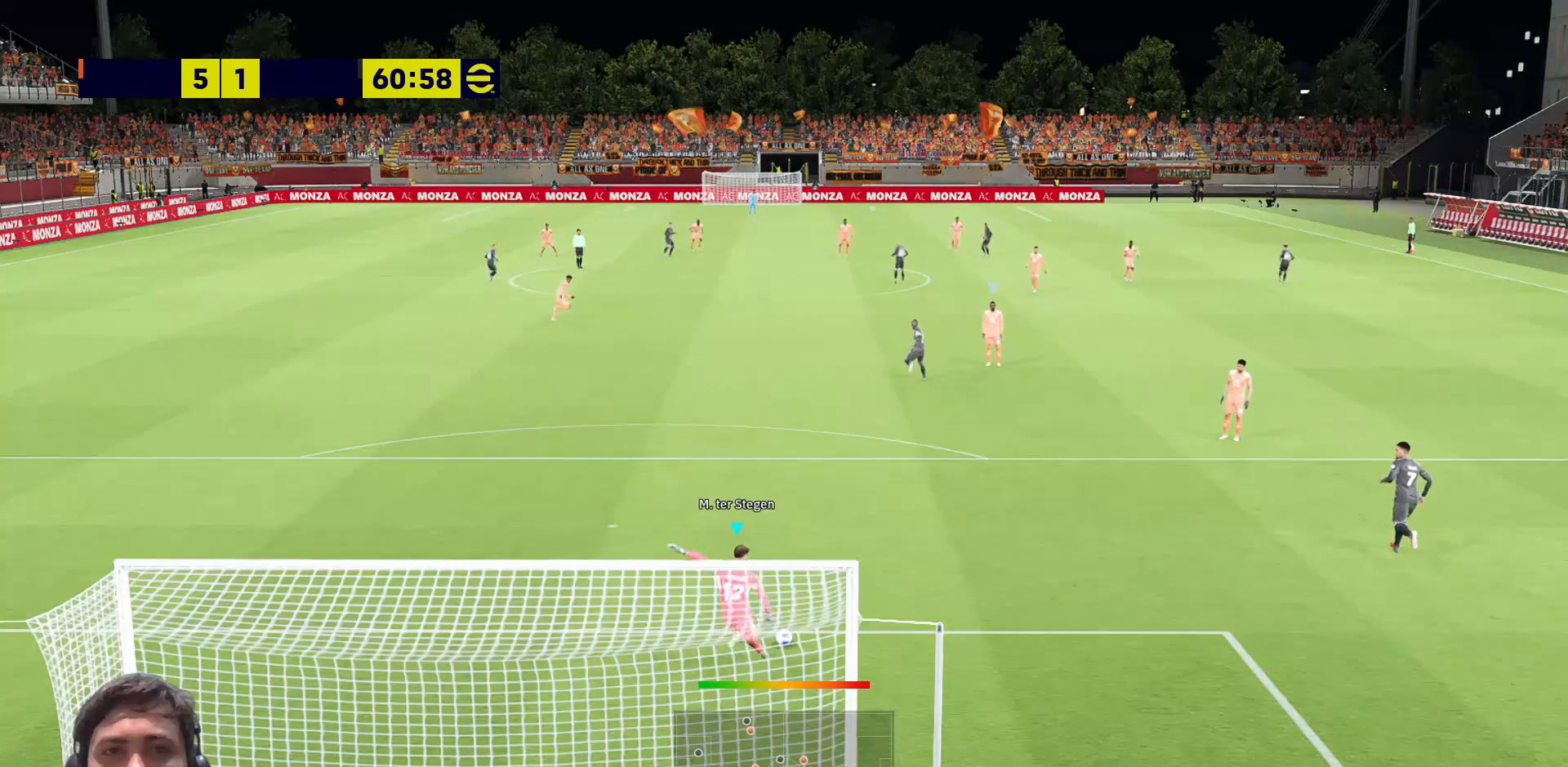
{"buttons": [], "left_stick": "center", "right_stick": "center", "events": [[200, "CIRCLE", "up"], [250, "R1", "up"], [250, "left_stick", "center"]]}
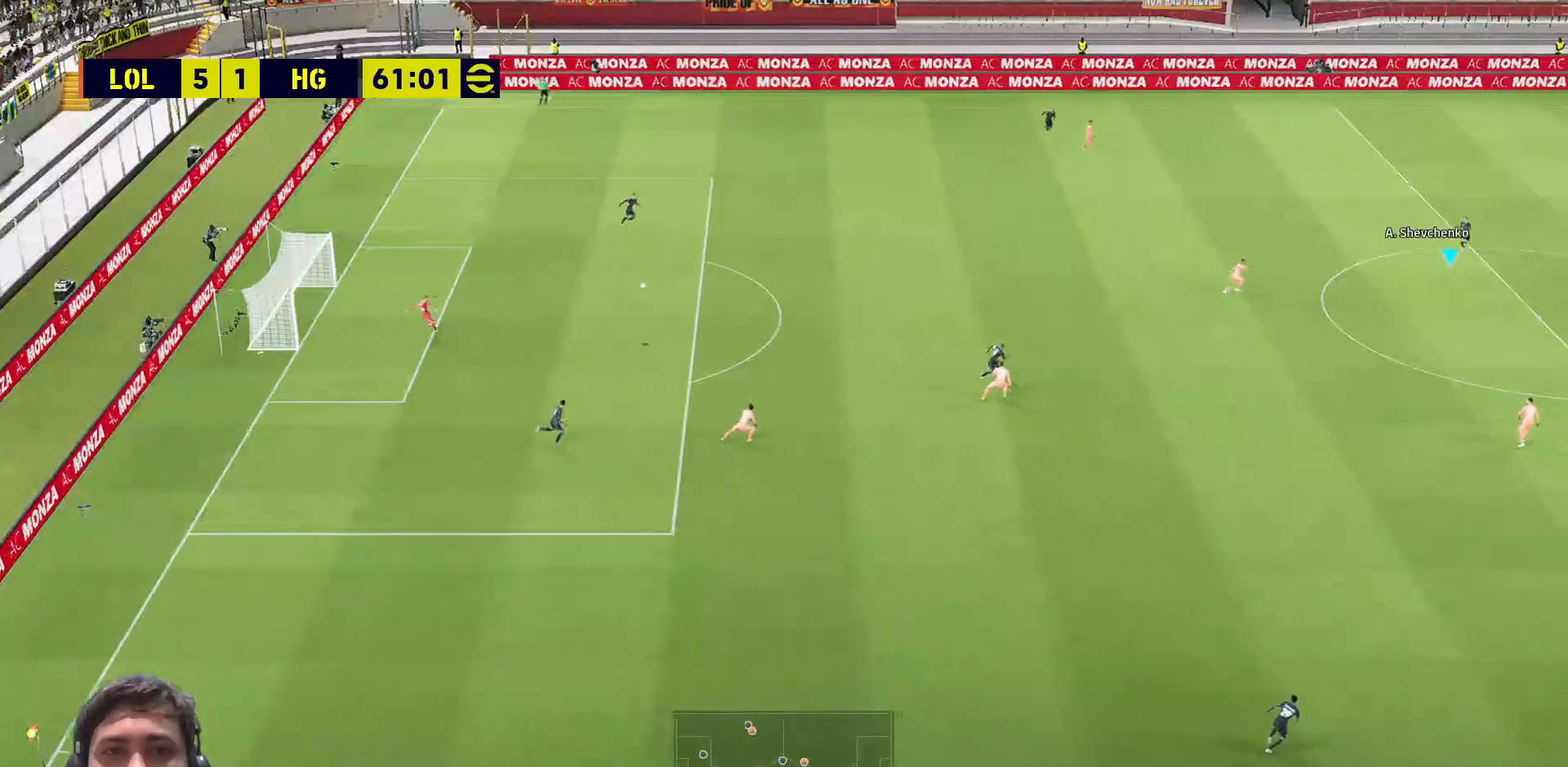
{"buttons": ["CROSS"], "left_stick": "up", "right_stick": "center", "events": [[117, "CROSS", "down"], [183, "left_stick", "up"], [217, "CROSS", "up"], [317, "CROSS", "down"], [367, "CROSS", "up"], [450, "CROSS", "down"]]}
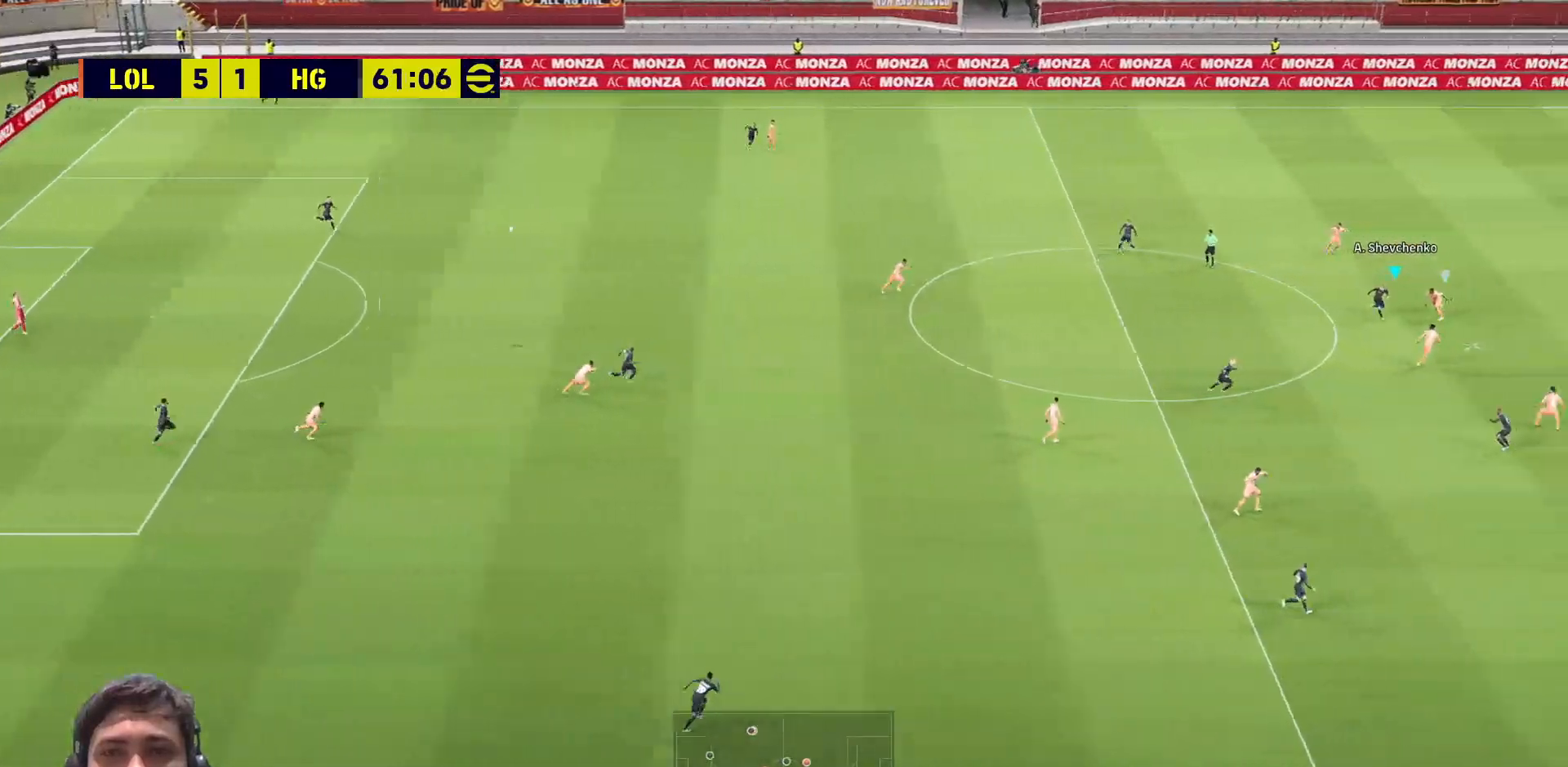
{"buttons": [], "left_stick": "up", "right_stick": "center", "events": [[33, "CROSS", "up"], [100, "CROSS", "down"], [183, "CROSS", "up"], [250, "CROSS", "down"], [333, "CROSS", "up"], [400, "CROSS", "down"], [500, "CROSS", "up"]]}
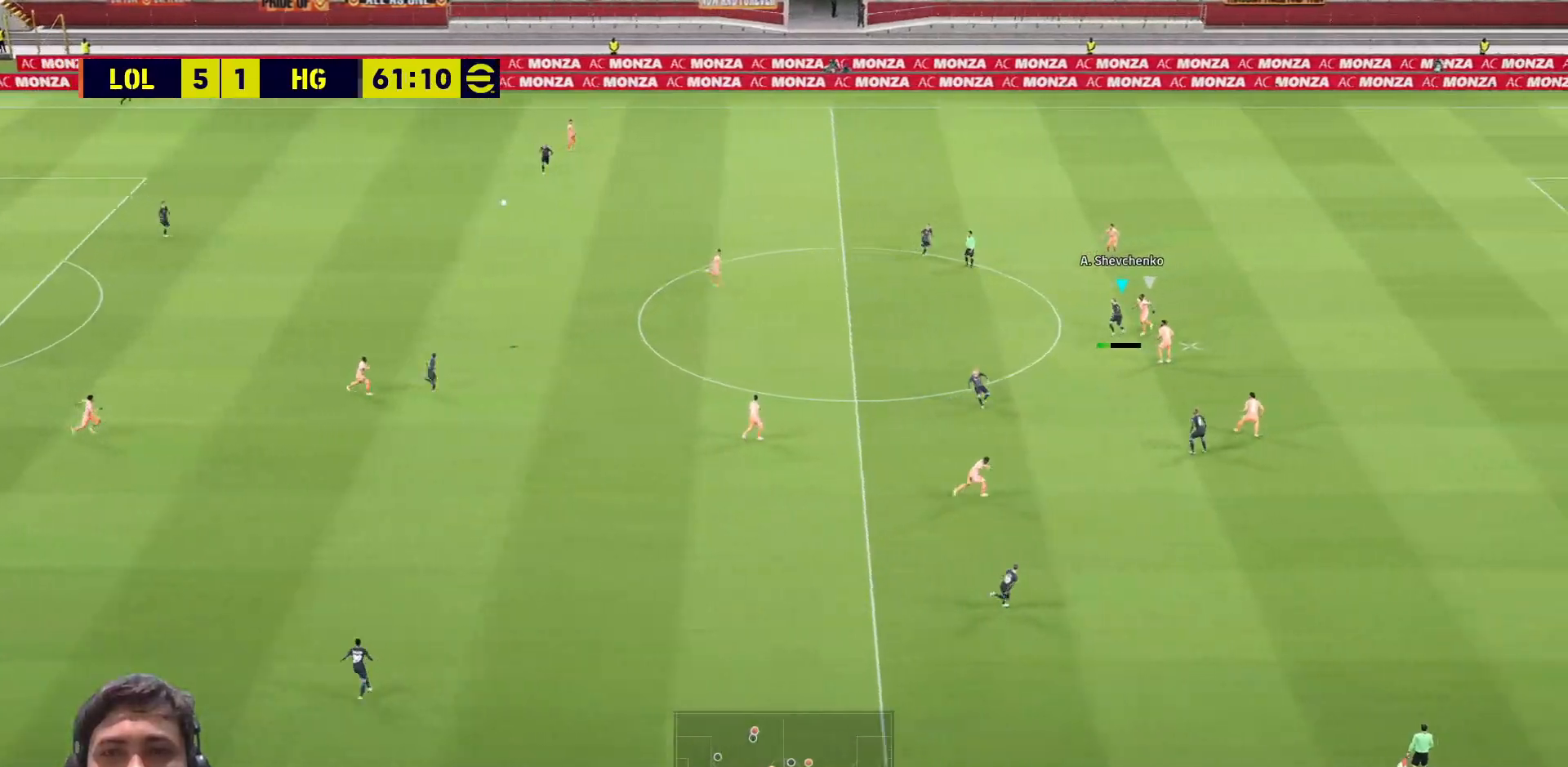
{"buttons": [], "left_stick": "up", "right_stick": "center", "events": [[67, "CROSS", "down"], [150, "CROSS", "up"], [200, "CROSS", "down"], [300, "CROSS", "up"], [367, "CROSS", "down"], [450, "CROSS", "up"]]}
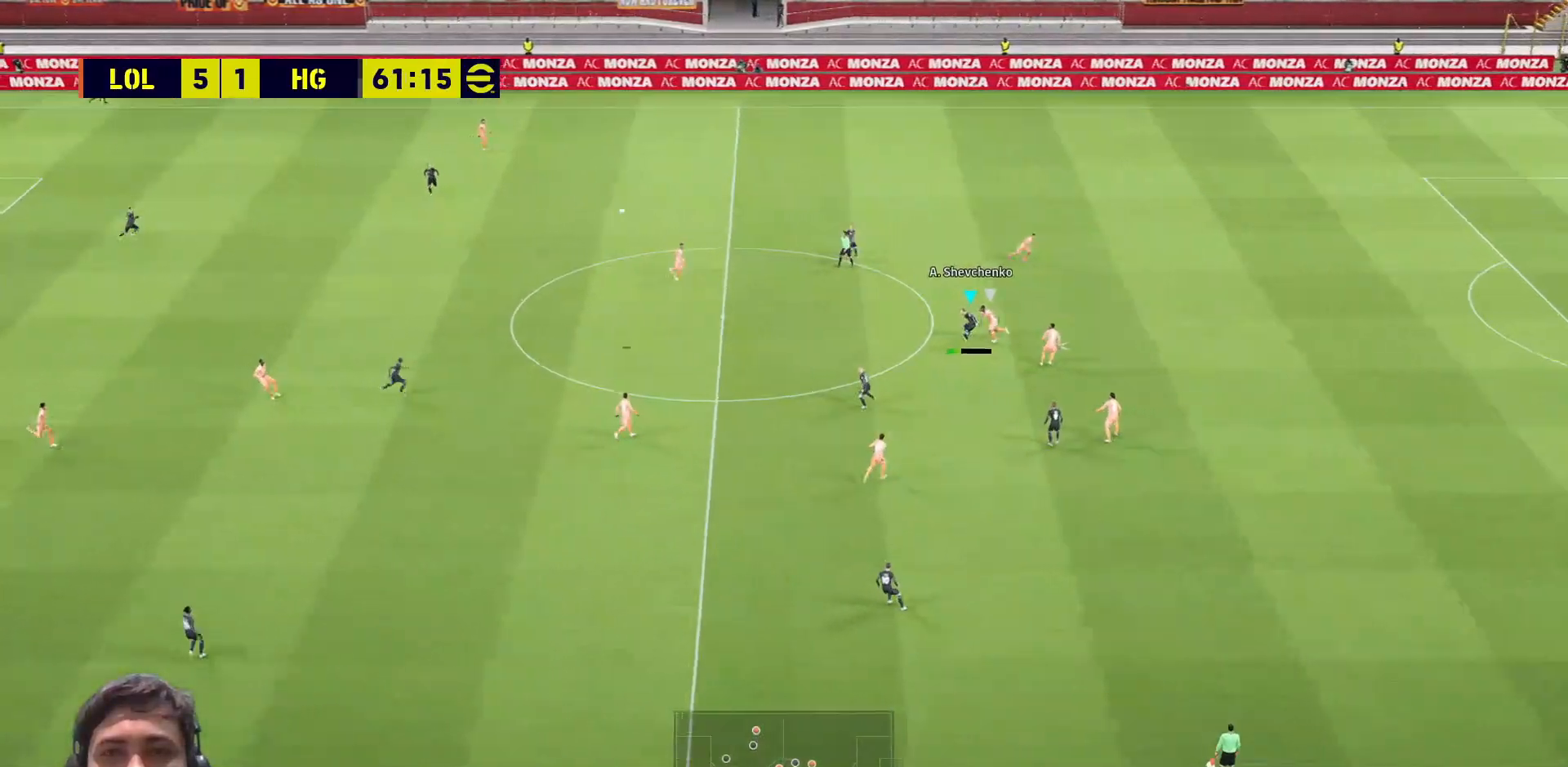
{"buttons": ["CROSS"], "left_stick": "up", "right_stick": "center", "events": [[17, "CROSS", "down"], [100, "CROSS", "up"], [167, "CROSS", "down"], [250, "CROSS", "up"], [317, "CROSS", "down"], [400, "CROSS", "up"], [450, "CROSS", "down"]]}
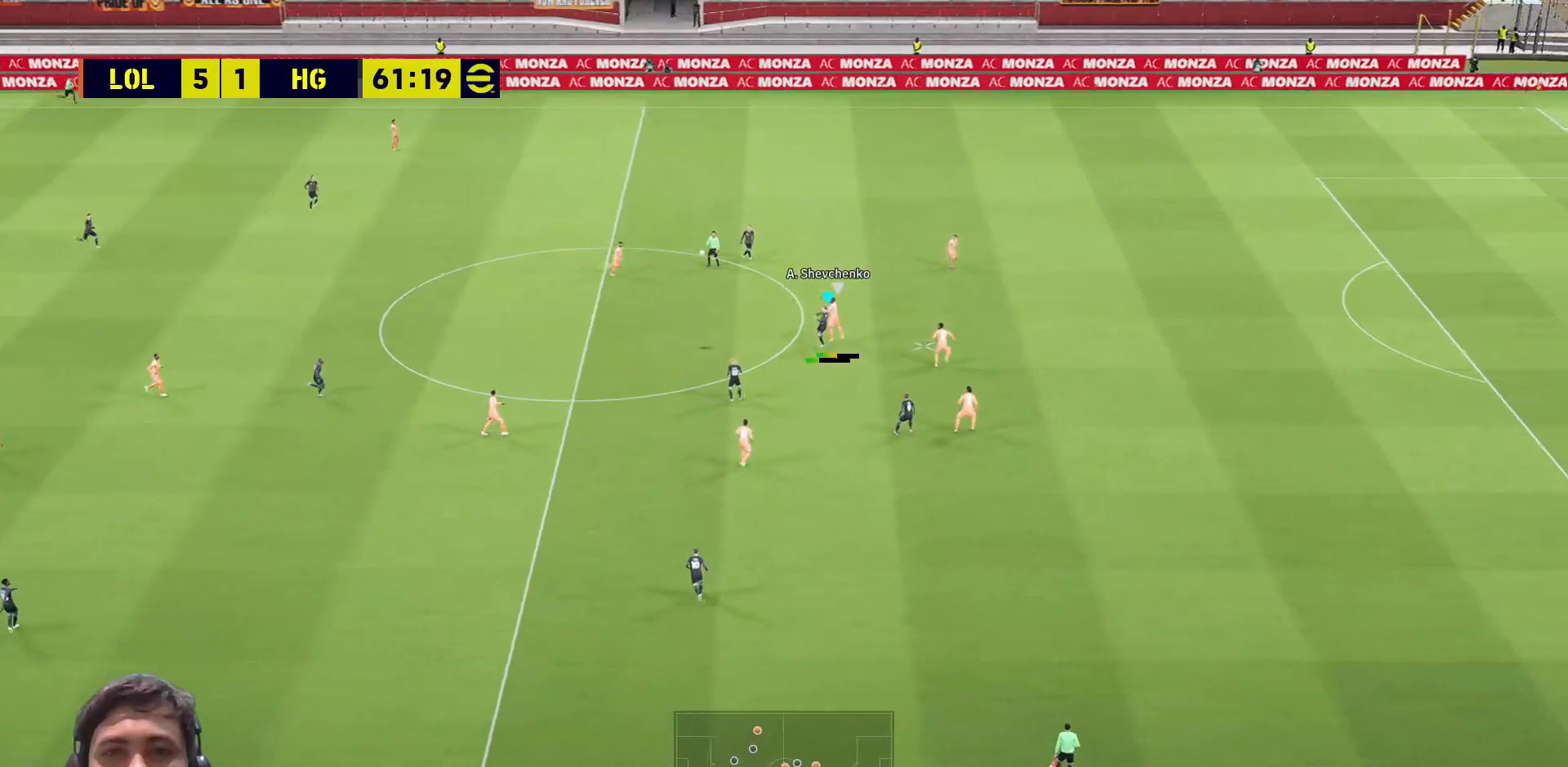
{"buttons": ["R1"], "left_stick": "up", "right_stick": "center", "events": [[50, "CROSS", "up"], [317, "R1", "down"]]}
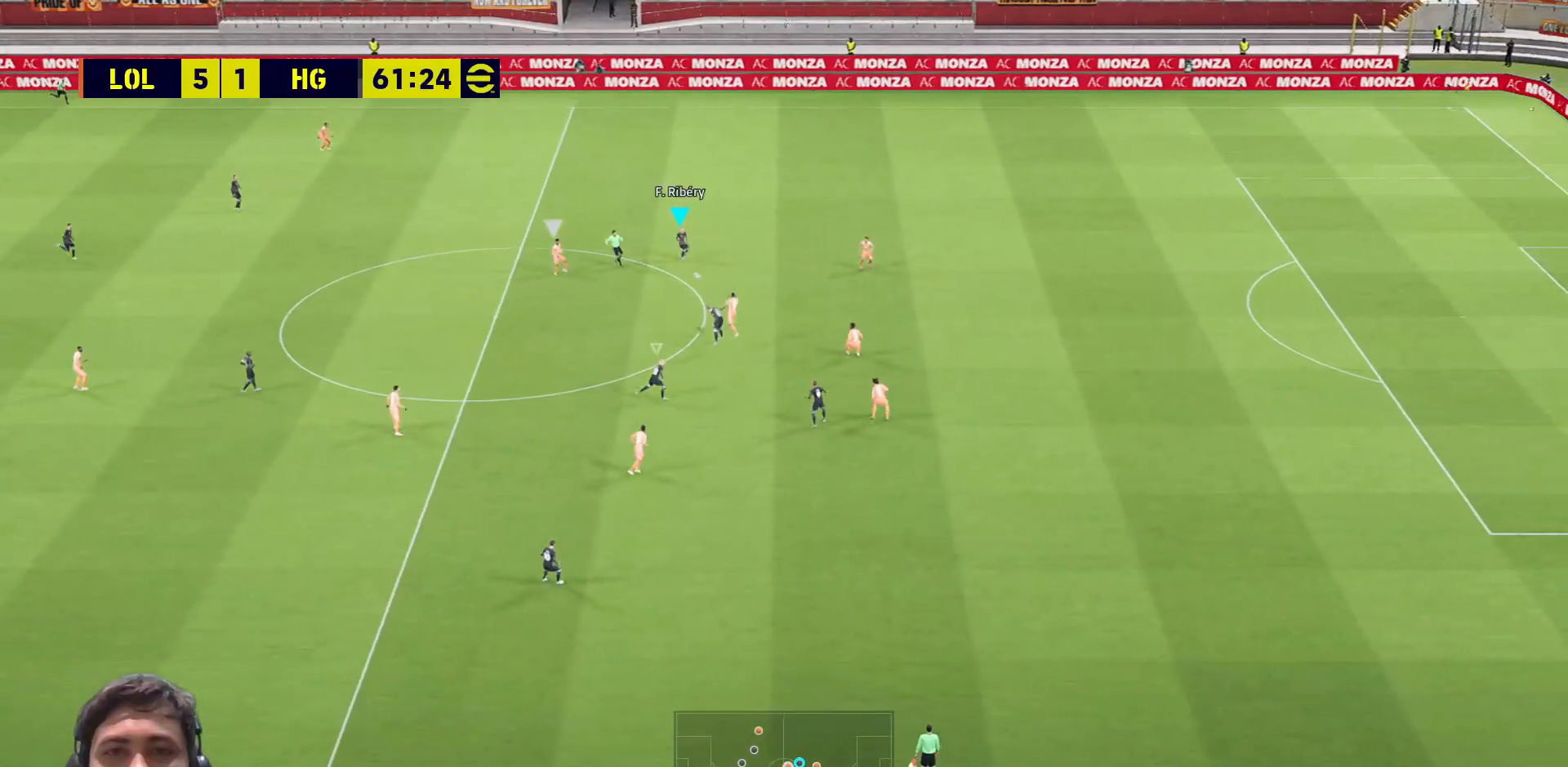
{"buttons": ["R1"], "left_stick": "up-left", "right_stick": "center", "events": [[333, "left_stick", "up-left"]]}
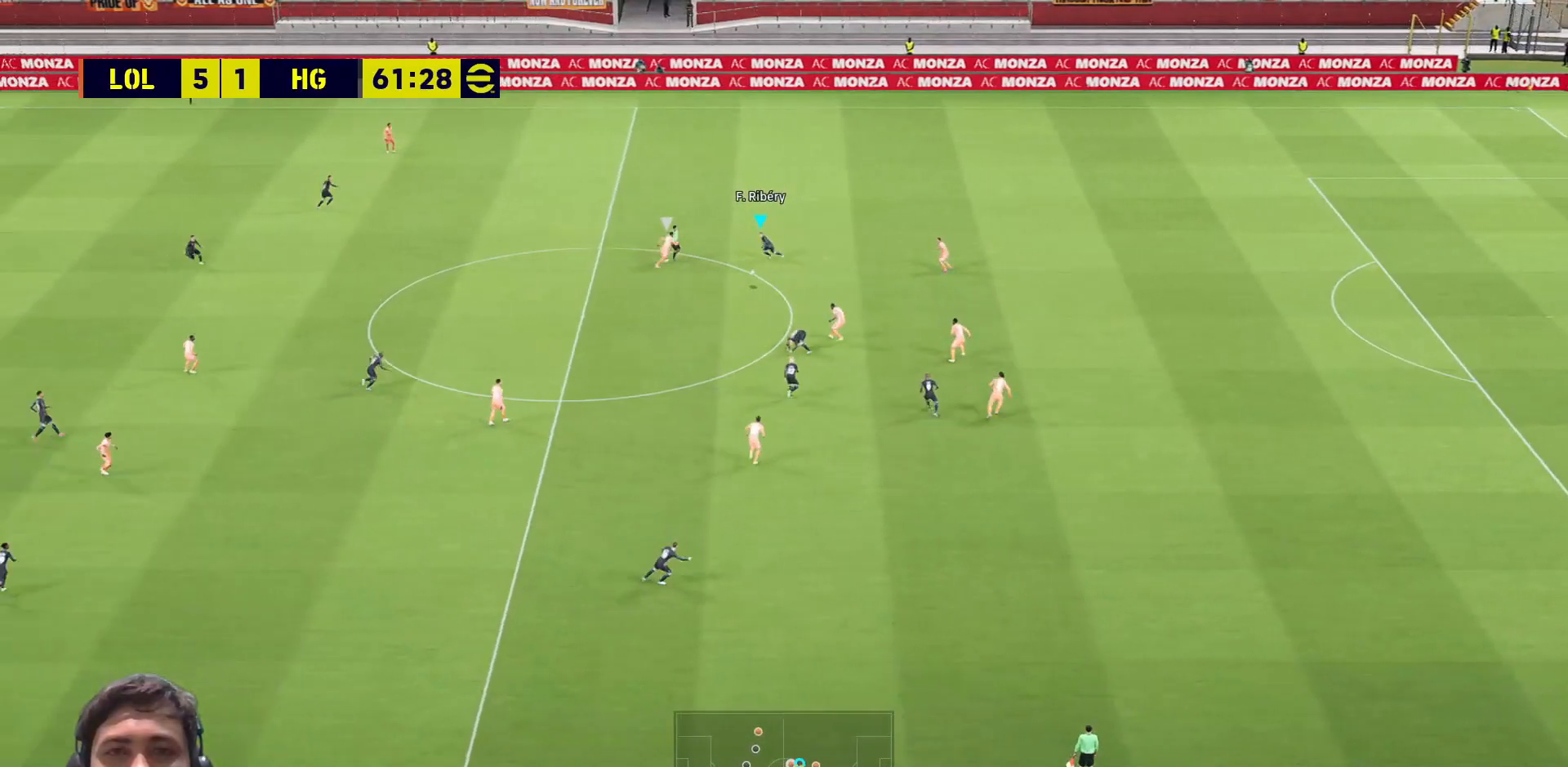
{"buttons": ["R1"], "left_stick": "up-left", "right_stick": "center", "events": [[250, "CROSS", "down"], [467, "CROSS", "up"]]}
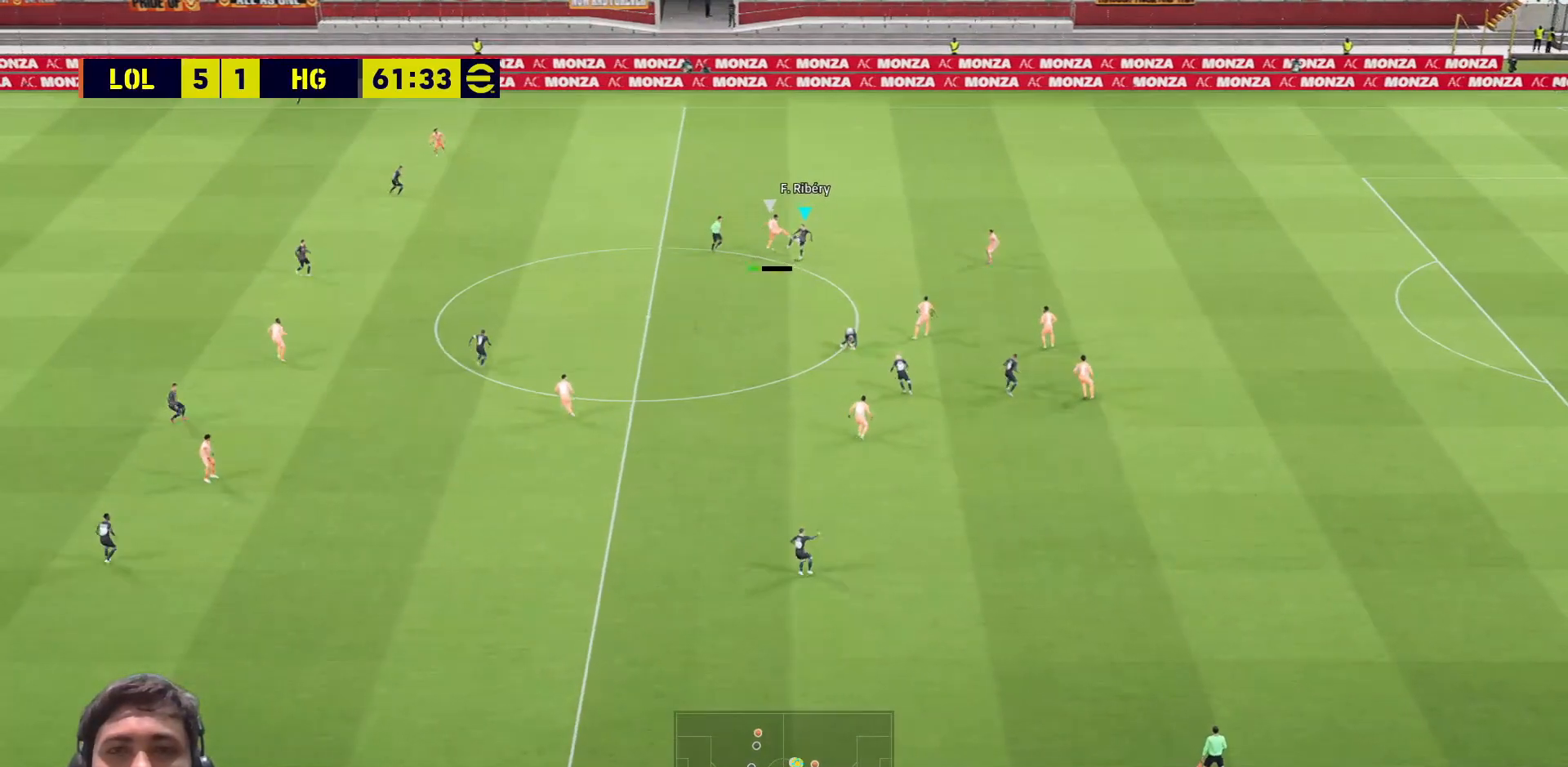
{"buttons": [], "left_stick": "left", "right_stick": "center", "events": [[217, "L1", "down"], [283, "L3", "down"], [300, "L1", "up"], [317, "R1", "up"], [317, "left_stick", "down-left"], [383, "L1", "down"], [417, "left_stick", "left"], [450, "L3", "up"], [467, "L1", "up"]]}